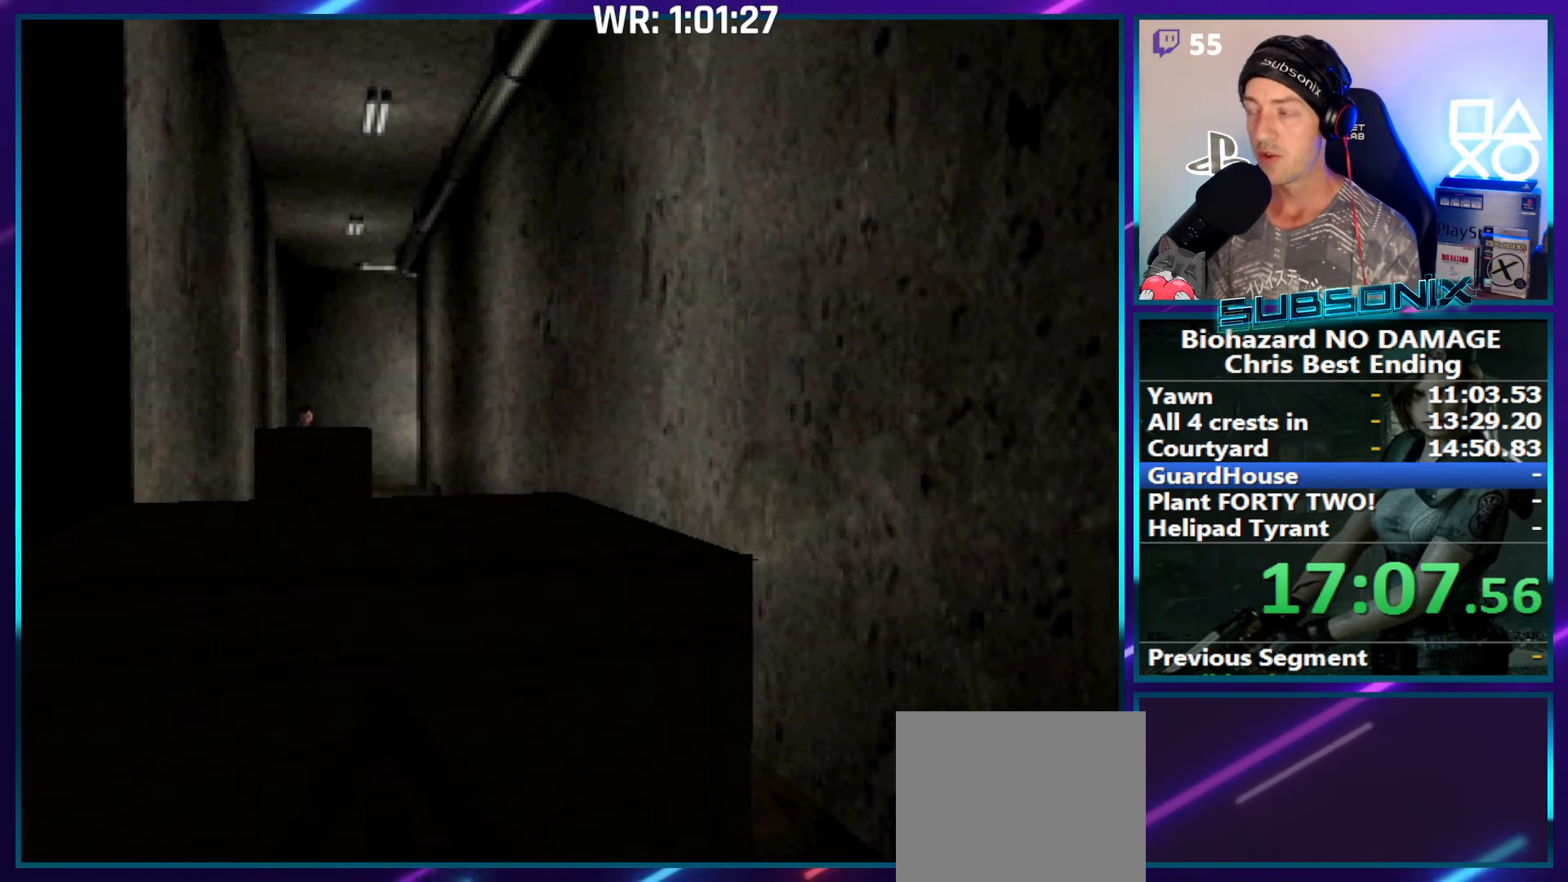
Gameplay with a controller (PlayStation layout); each line is a JSON object with the inputs held at the frame after it. "events" lists button and stick changes between this image and that frame as [ms after this image, input, new state], when the widget could be followed in between. Not read: L3 R3 left_stick.
{"buttons": ["DPAD_UP"], "right_stick": "center", "events": []}
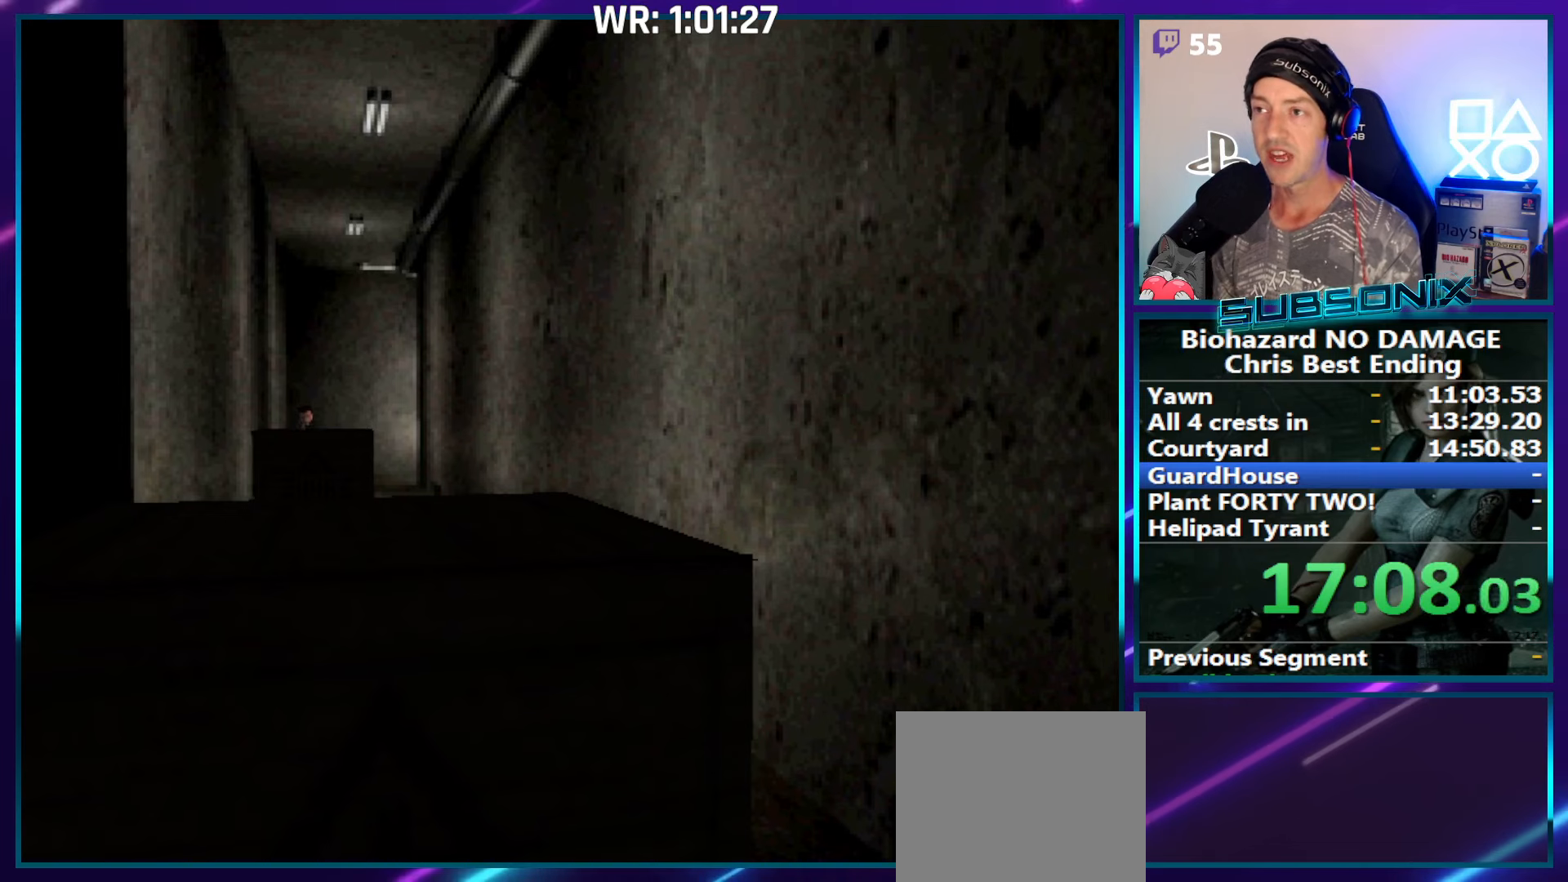
{"buttons": ["DPAD_UP"], "right_stick": "center", "events": []}
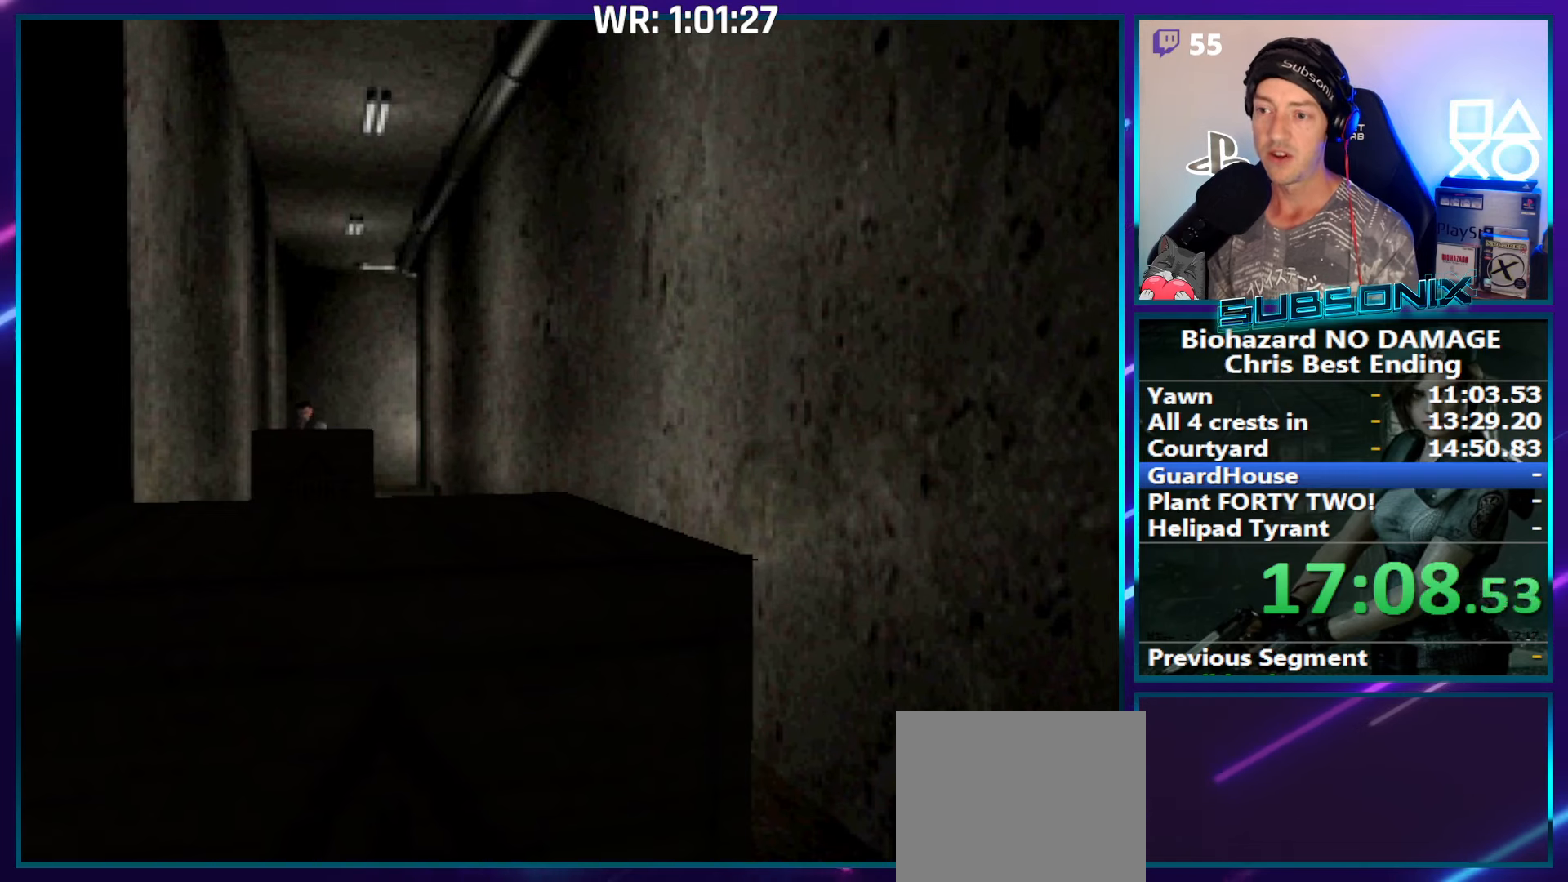
{"buttons": ["DPAD_UP"], "right_stick": "center", "events": []}
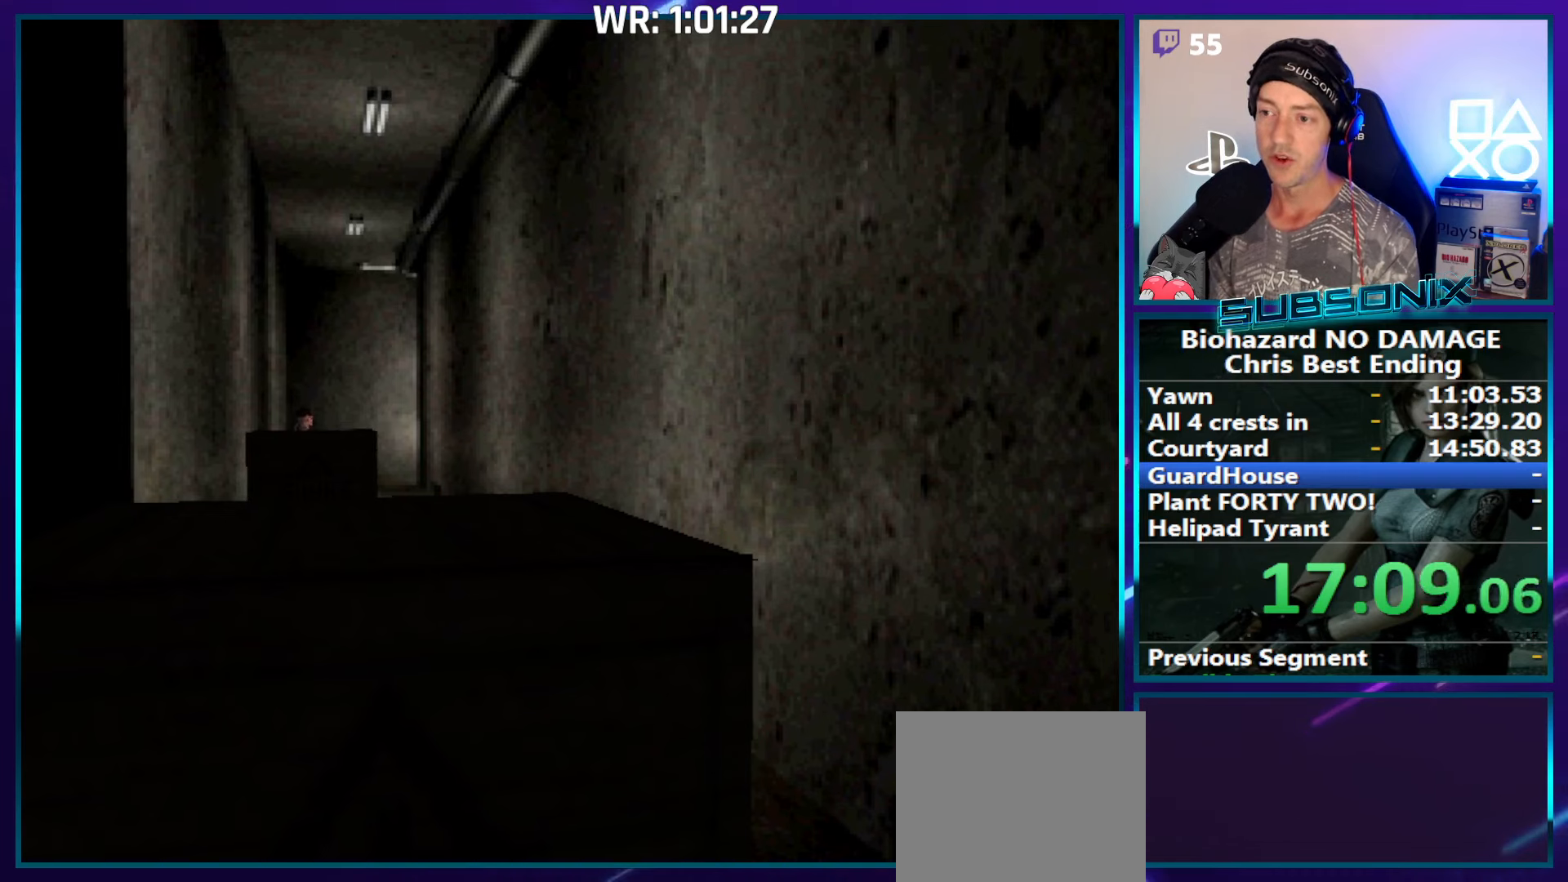
{"buttons": ["DPAD_UP"], "right_stick": "center", "events": []}
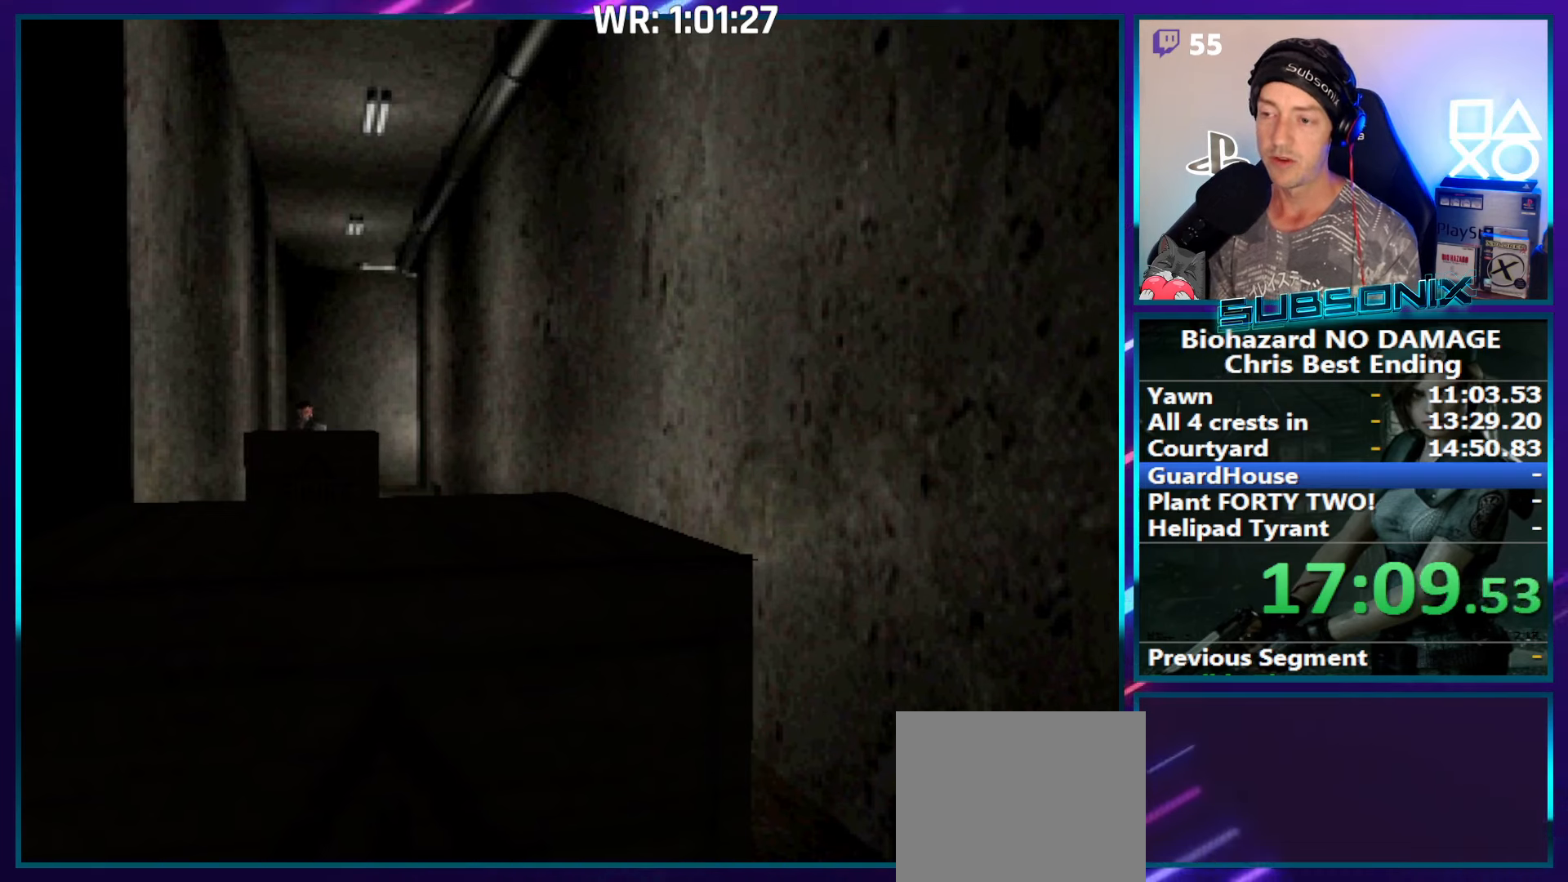
{"buttons": ["DPAD_UP"], "right_stick": "center", "events": []}
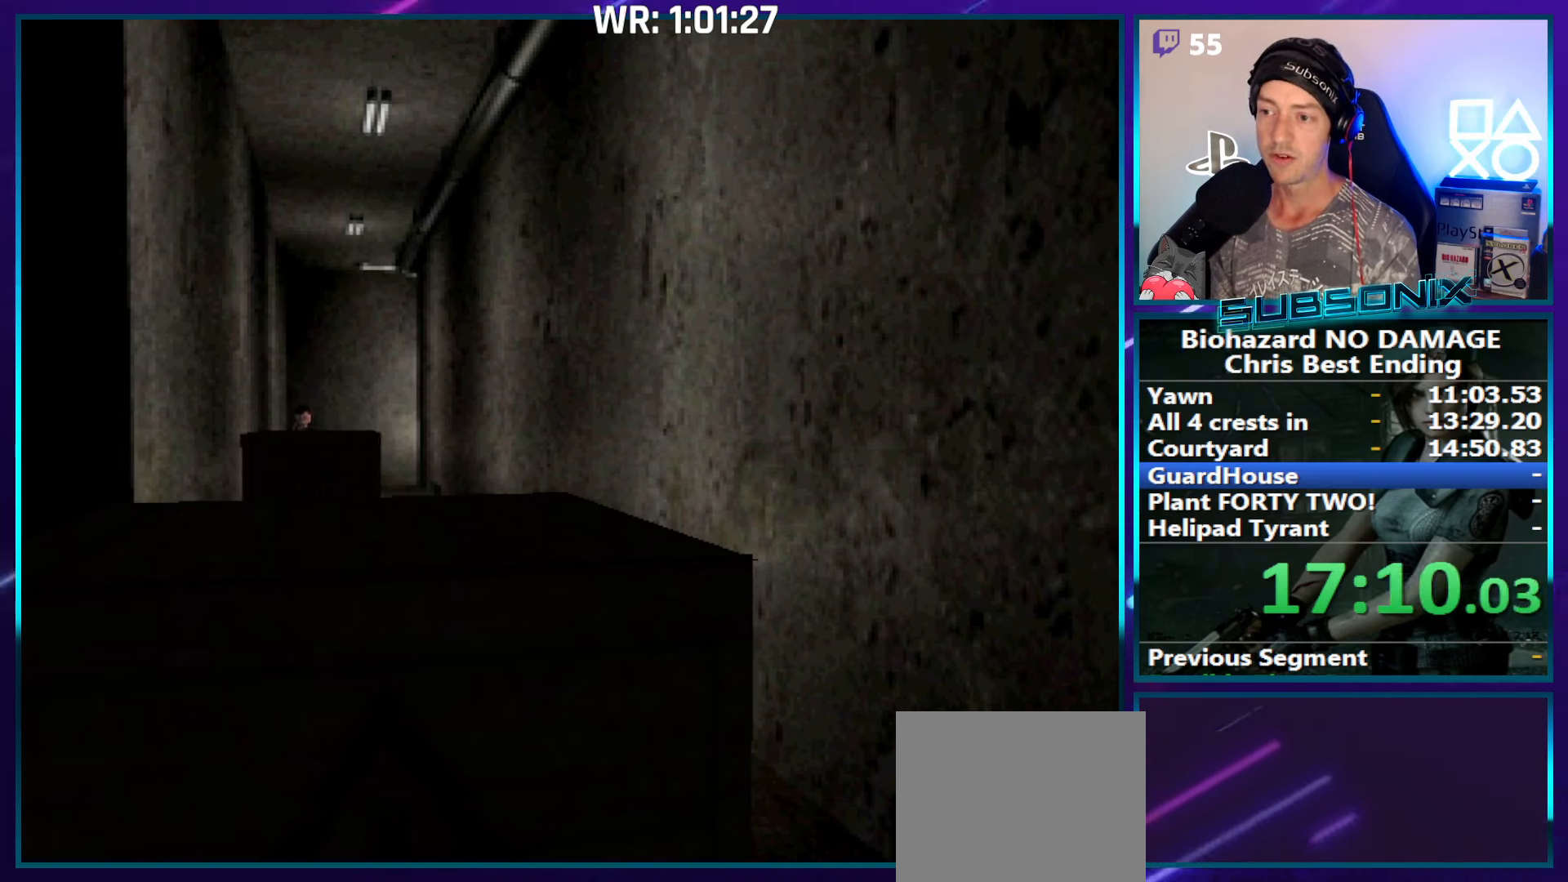
{"buttons": ["SQUARE", "DPAD_UP"], "right_stick": "center", "events": [[217, "SQUARE", "down"]]}
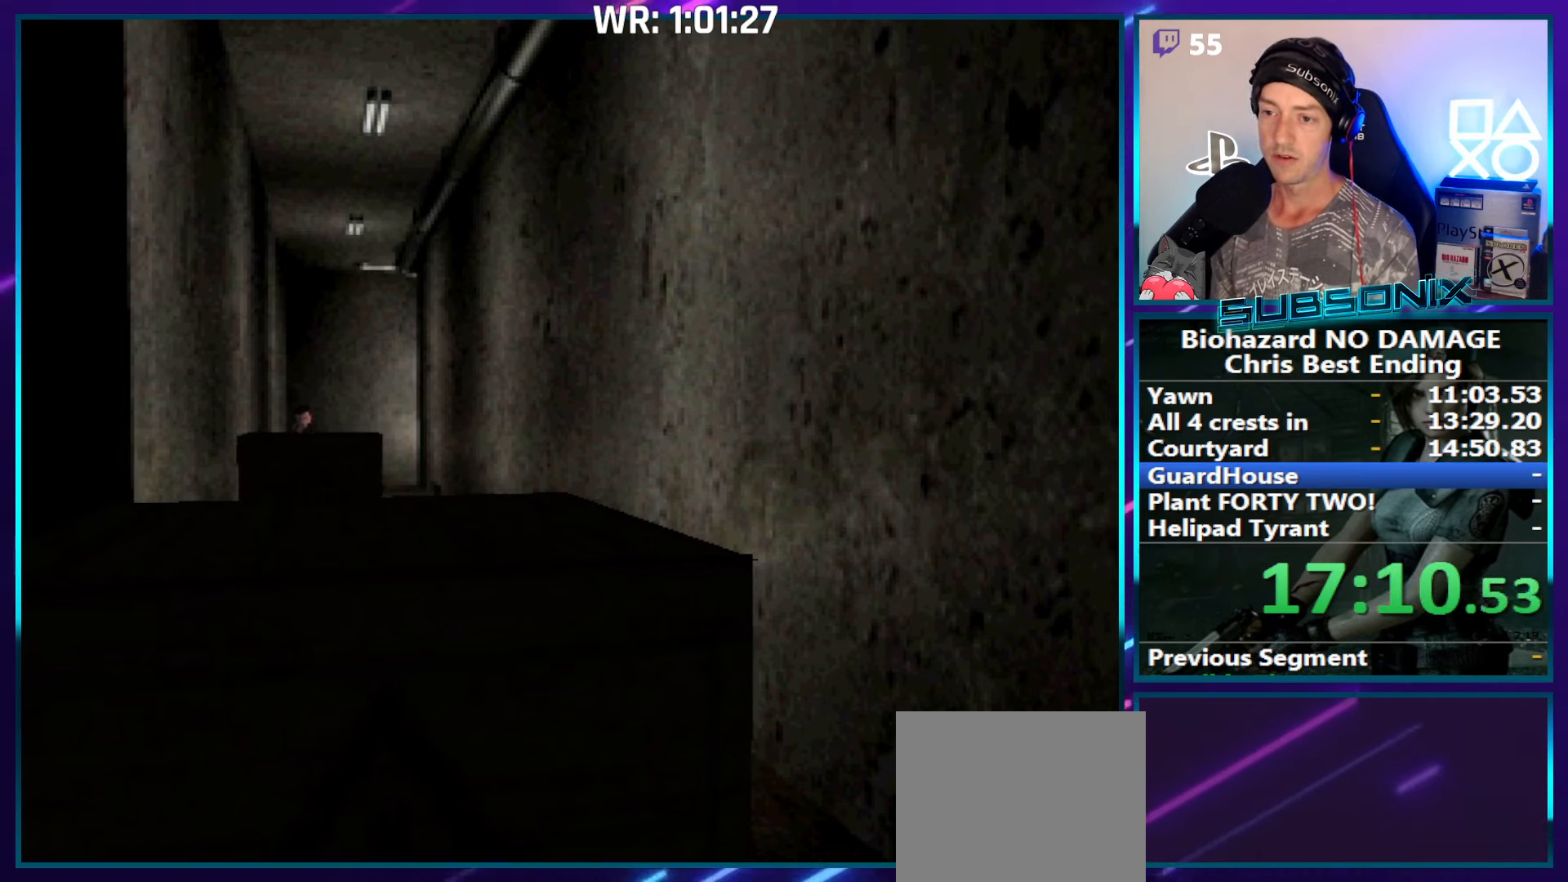
{"buttons": ["SQUARE", "DPAD_UP"], "right_stick": "center", "events": []}
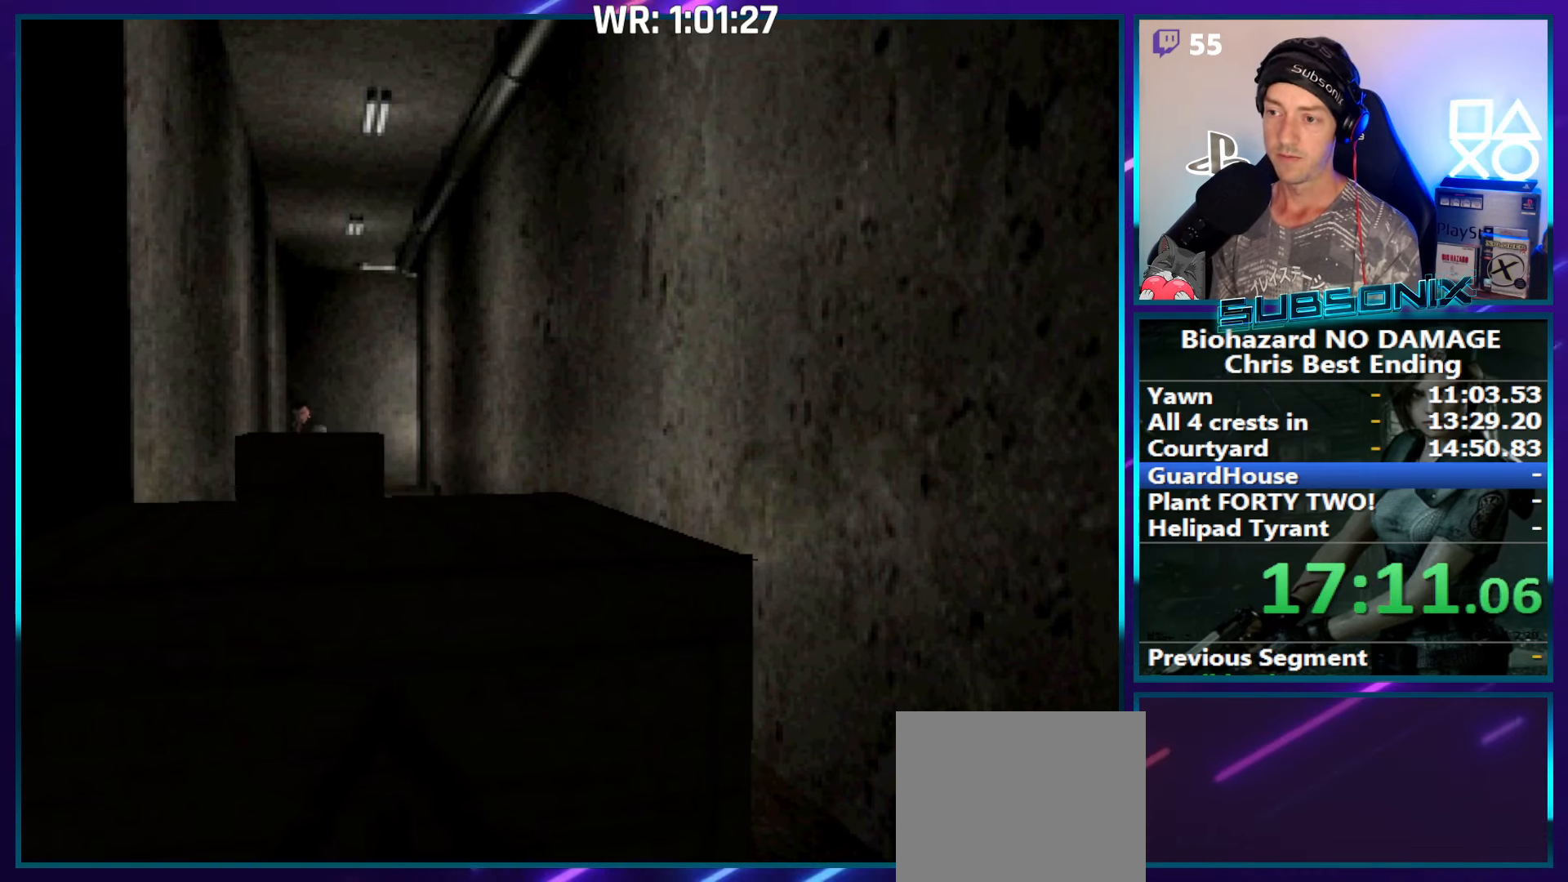
{"buttons": ["SQUARE", "DPAD_UP"], "right_stick": "center", "events": []}
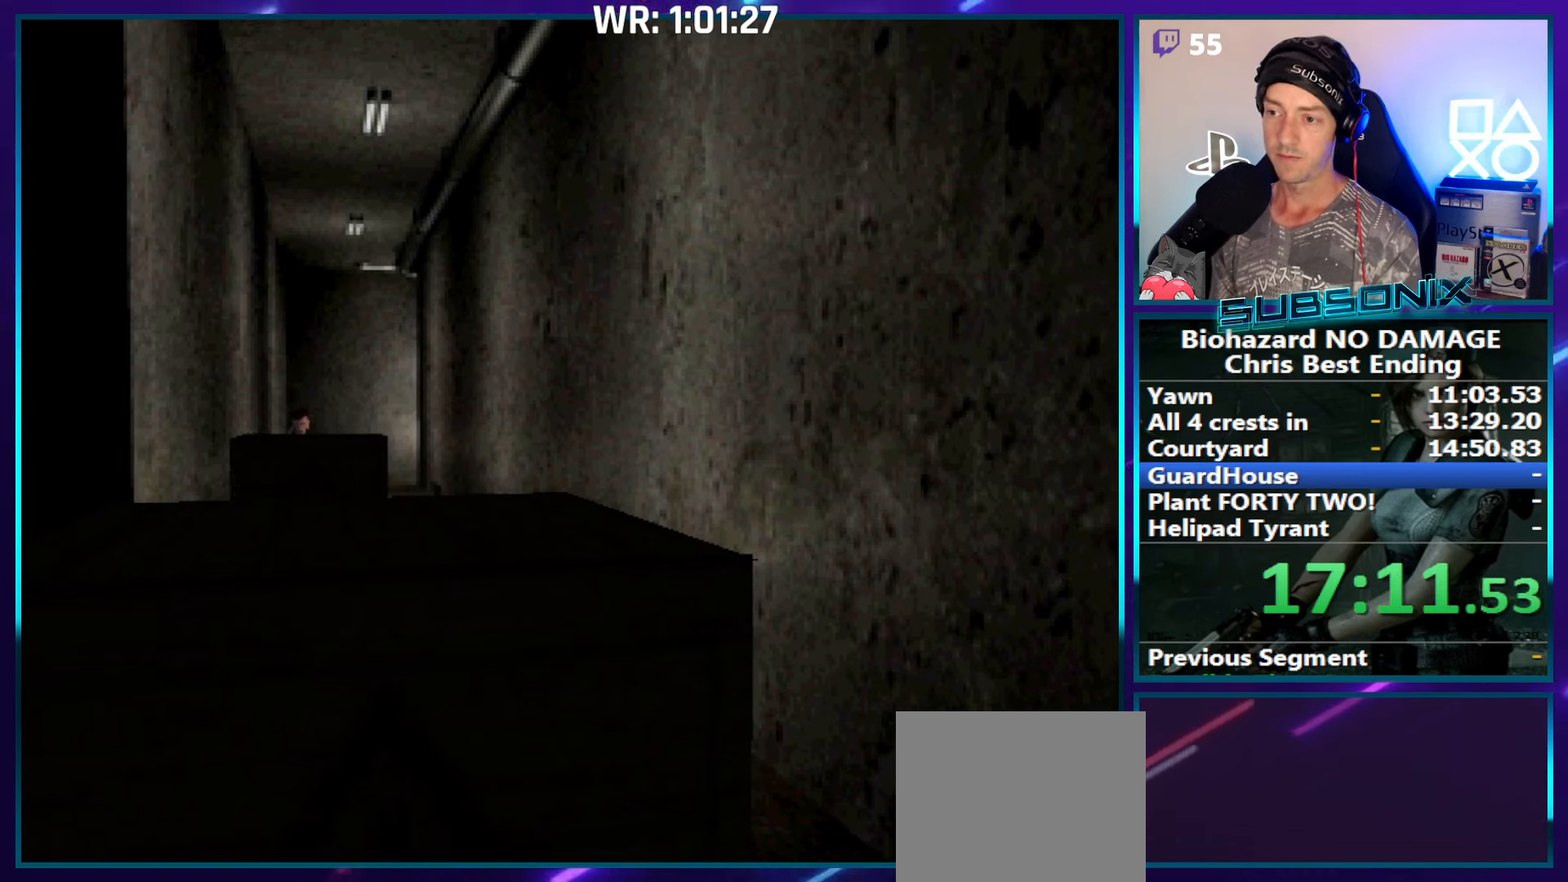
{"buttons": ["SQUARE", "DPAD_UP"], "right_stick": "center", "events": []}
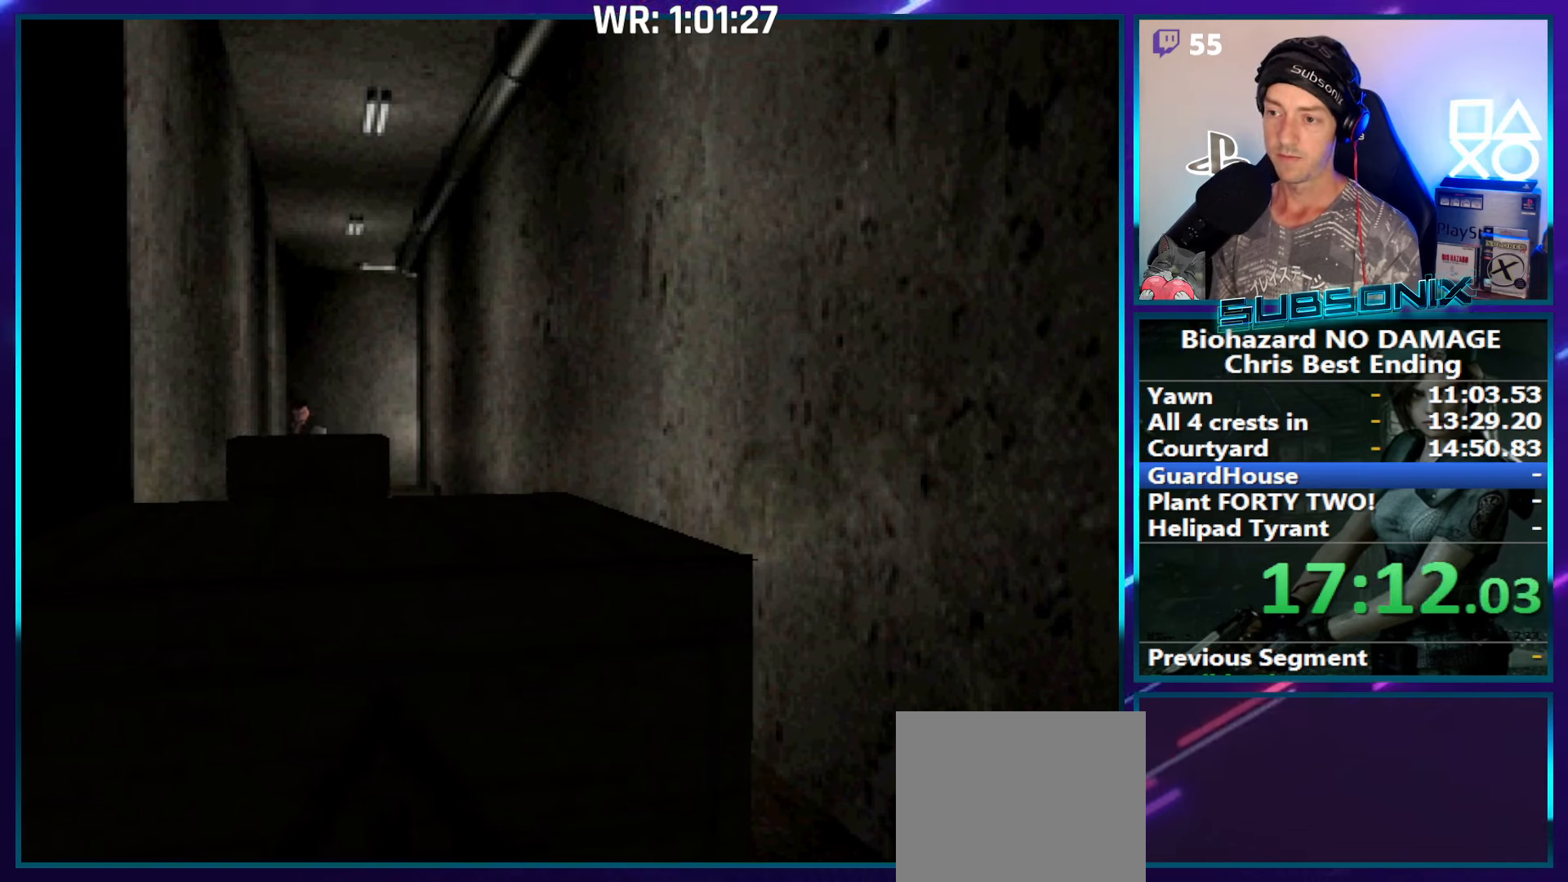
{"buttons": ["SQUARE", "DPAD_UP"], "right_stick": "center", "events": []}
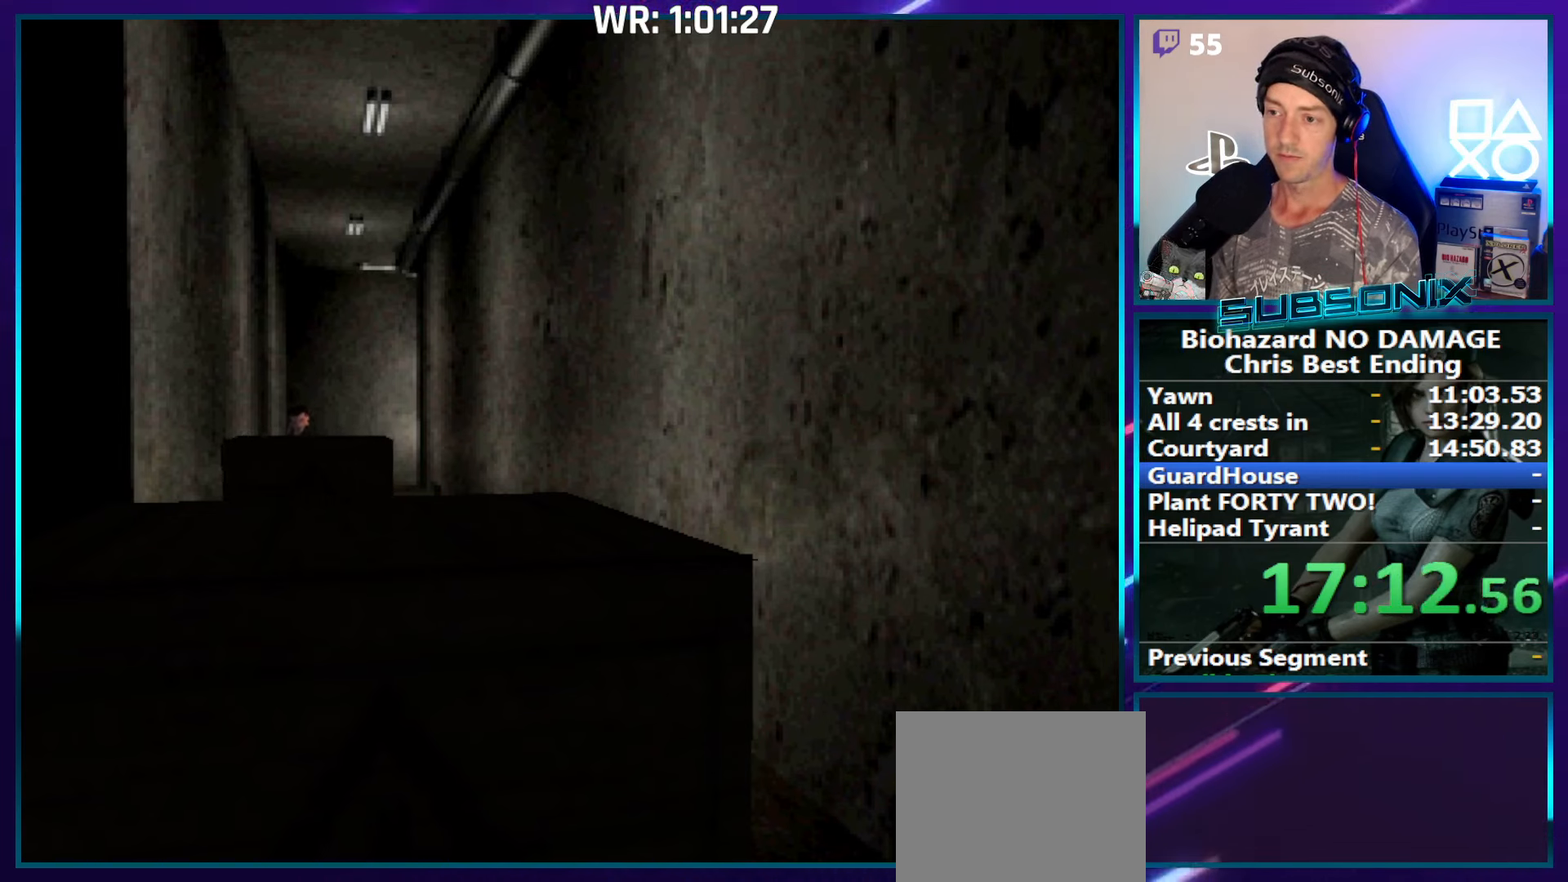
{"buttons": ["SQUARE", "DPAD_UP"], "right_stick": "center", "events": []}
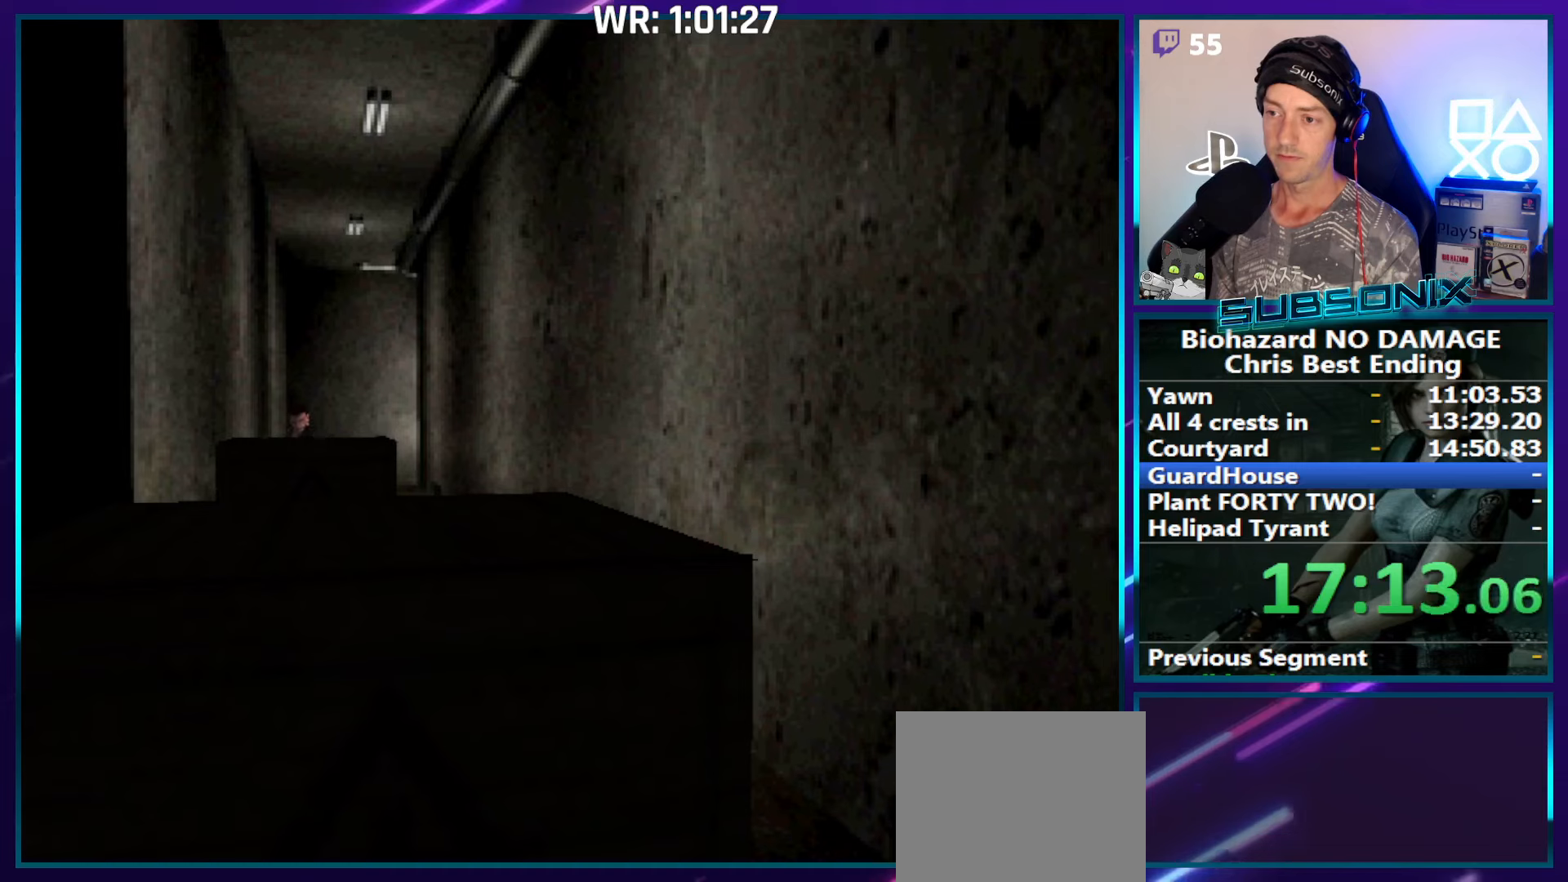
{"buttons": ["SQUARE", "DPAD_UP"], "right_stick": "center", "events": []}
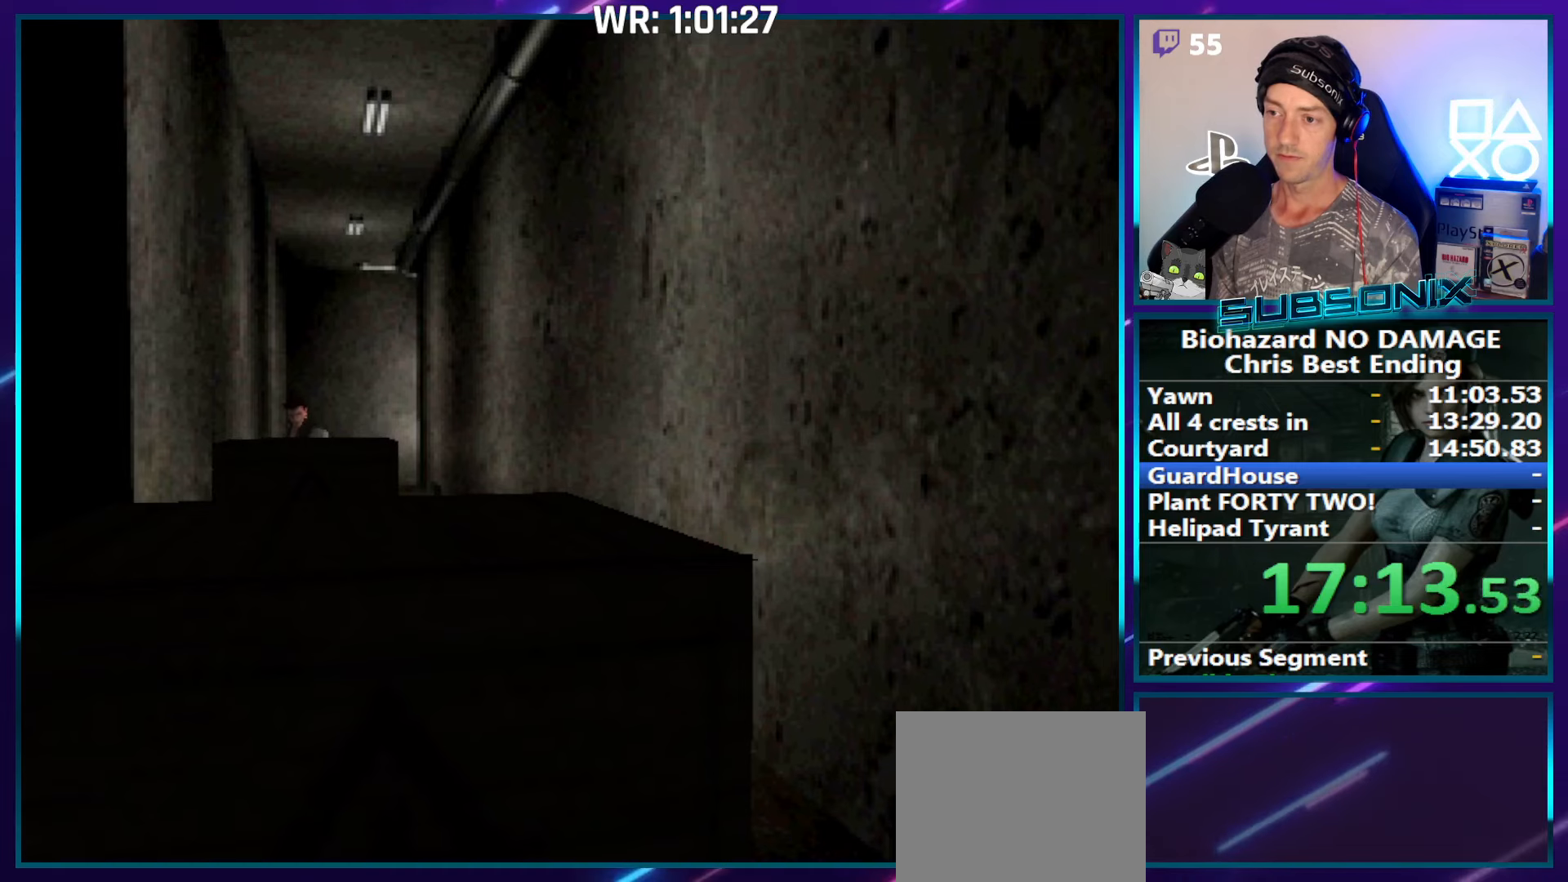
{"buttons": ["SQUARE", "DPAD_UP"], "right_stick": "center", "events": []}
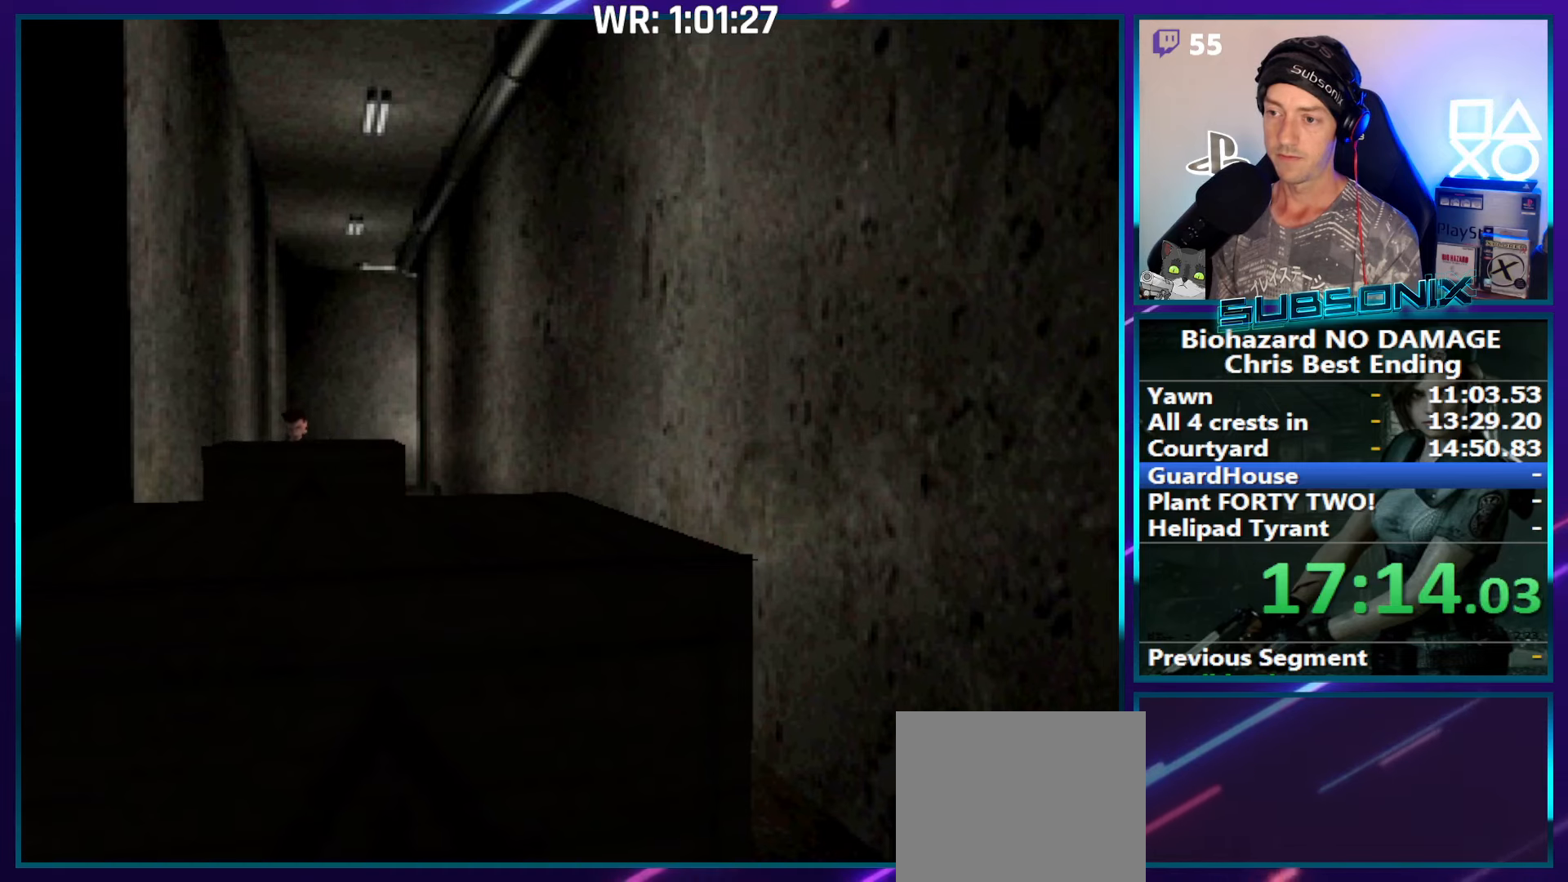
{"buttons": ["SQUARE", "DPAD_UP"], "right_stick": "center", "events": []}
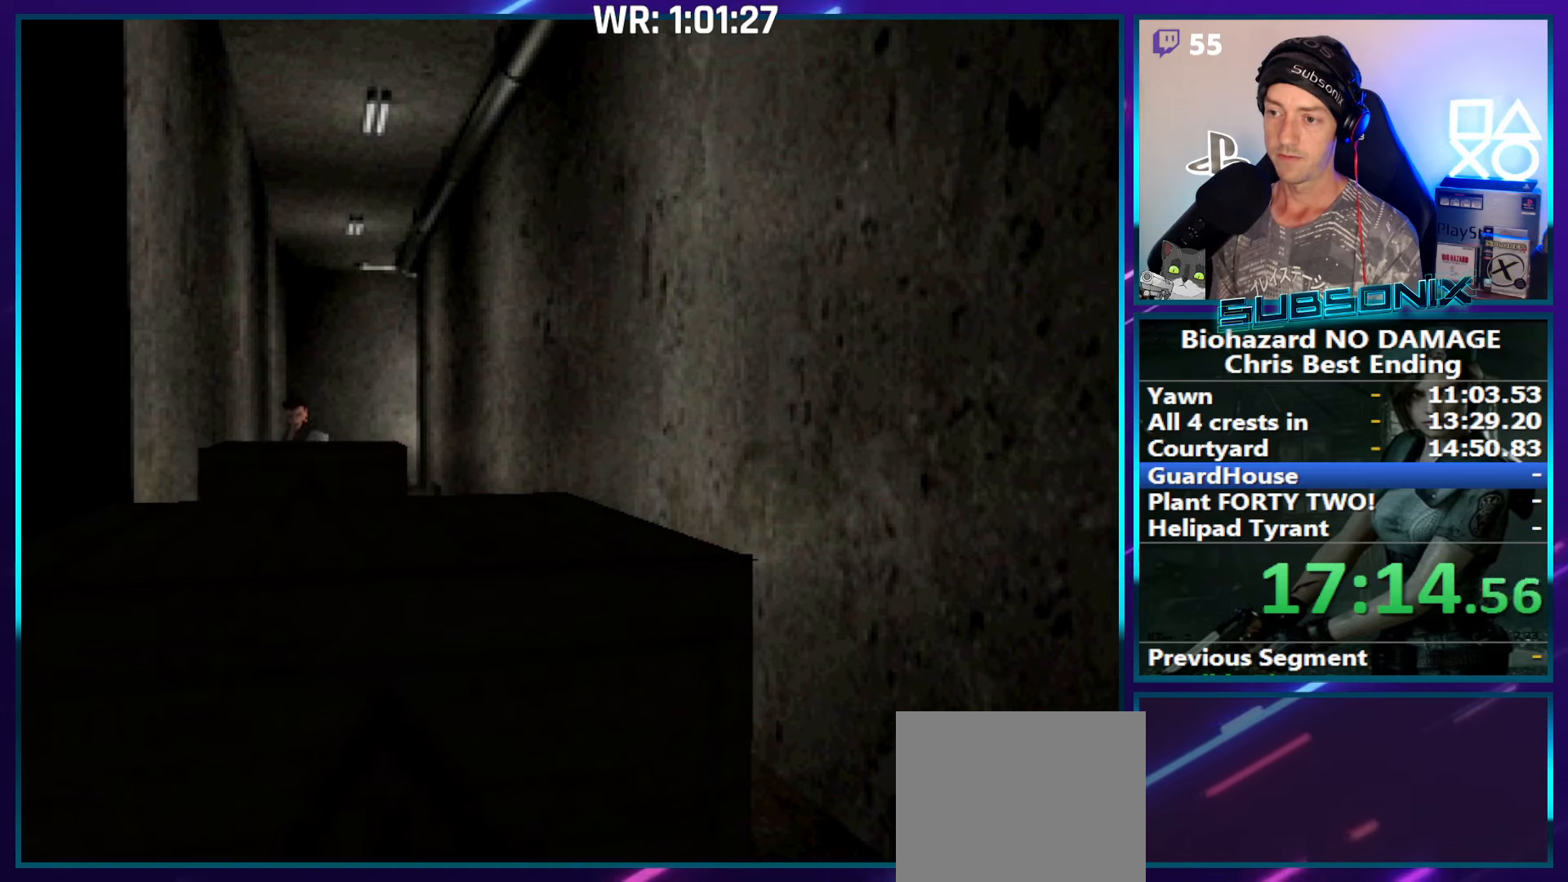
{"buttons": ["SQUARE", "DPAD_UP"], "right_stick": "center", "events": []}
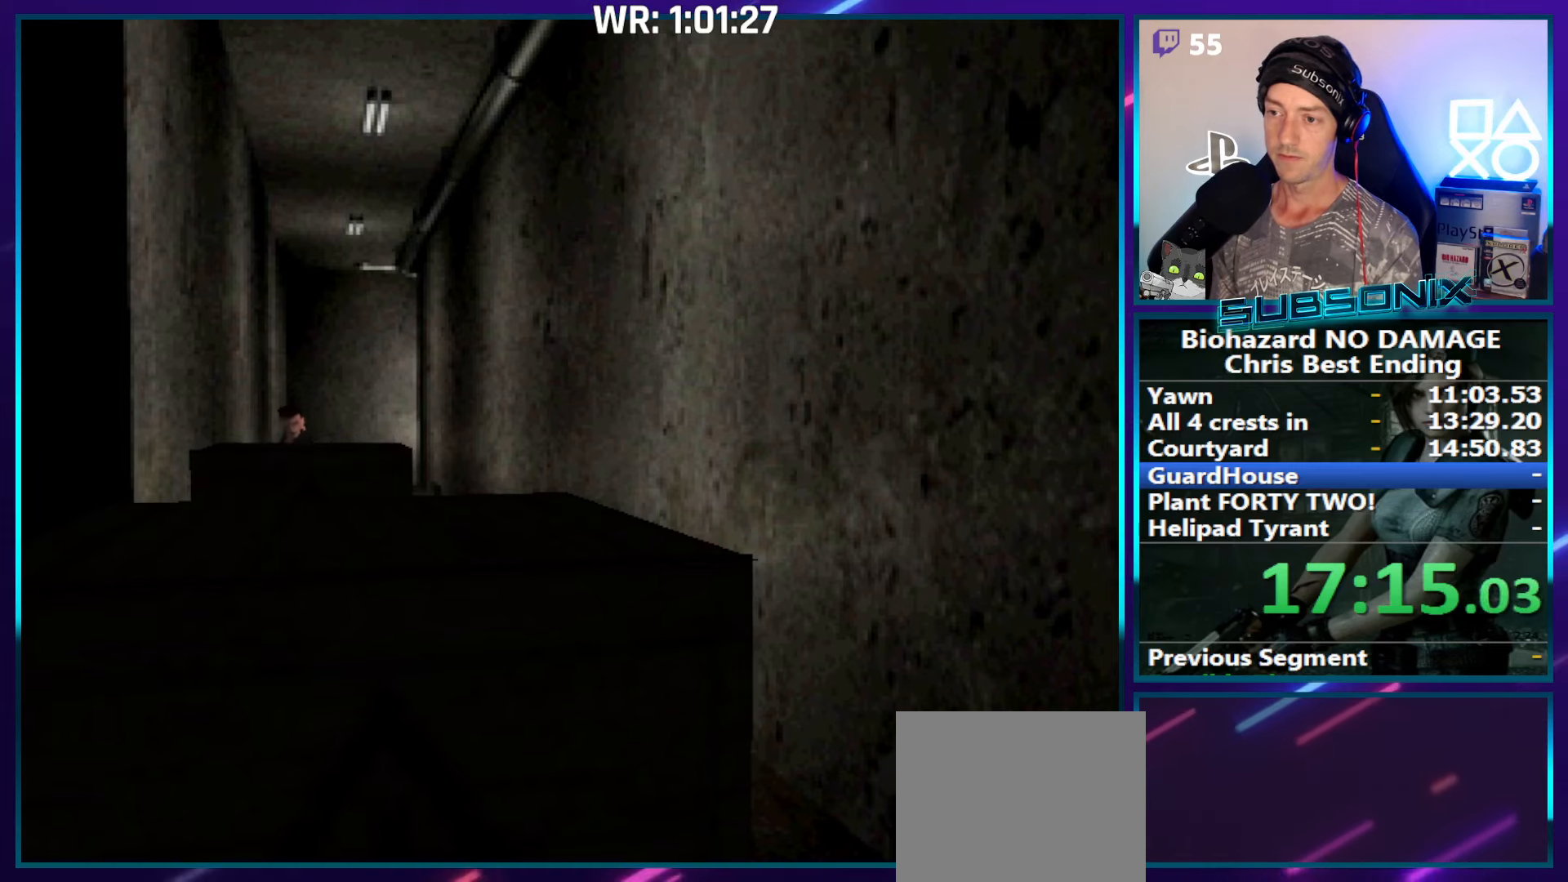
{"buttons": ["SQUARE", "DPAD_UP"], "right_stick": "center", "events": []}
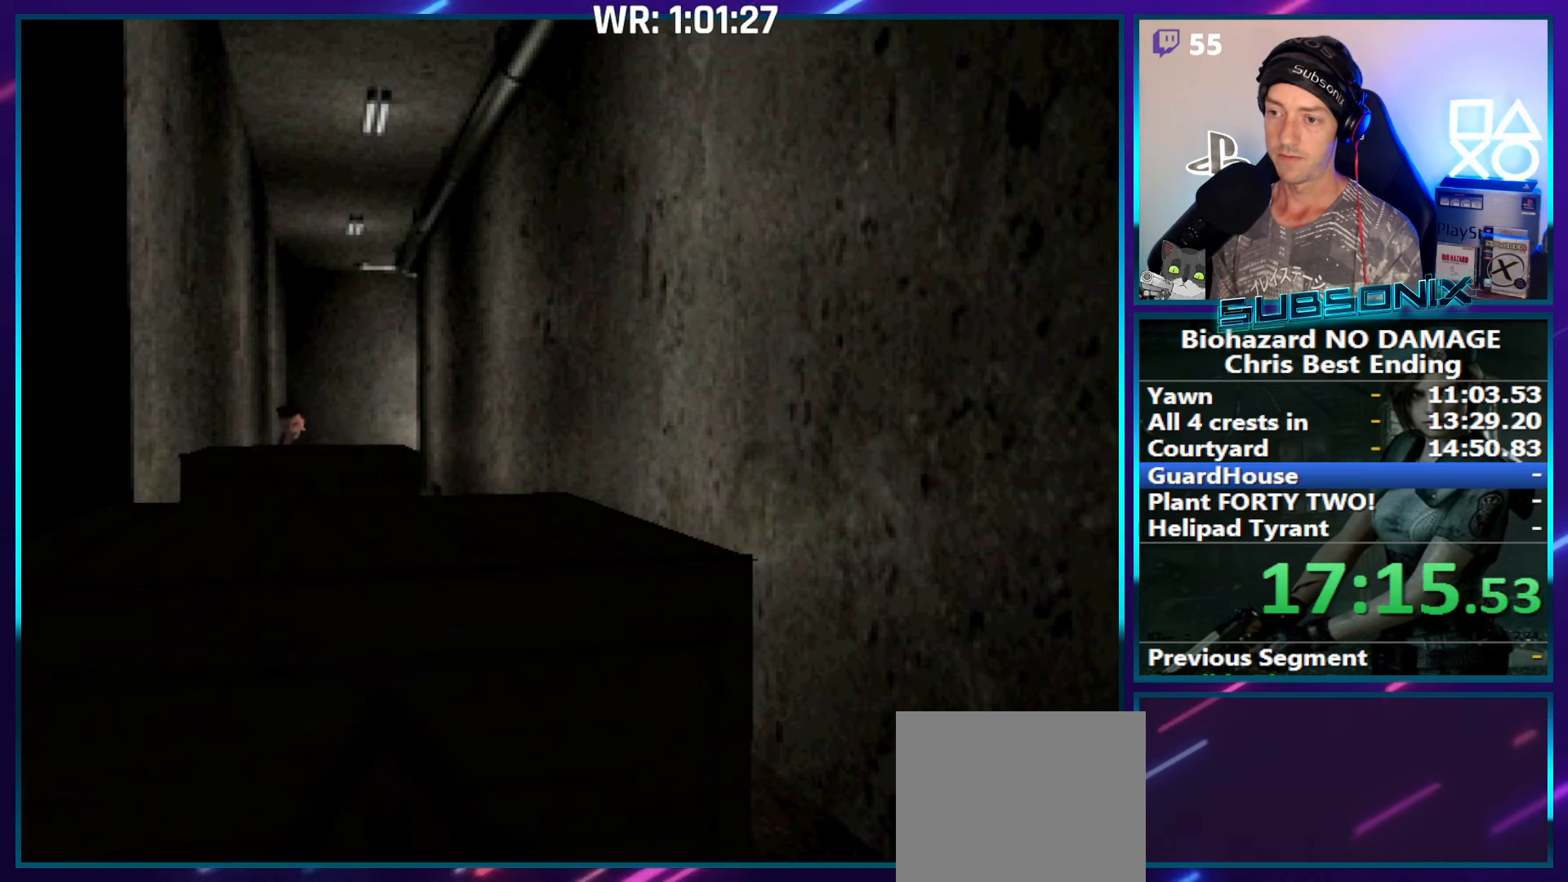
{"buttons": ["SQUARE", "DPAD_LEFT"], "right_stick": "center", "events": [[234, "DPAD_LEFT", "down"], [234, "DPAD_UP", "up"]]}
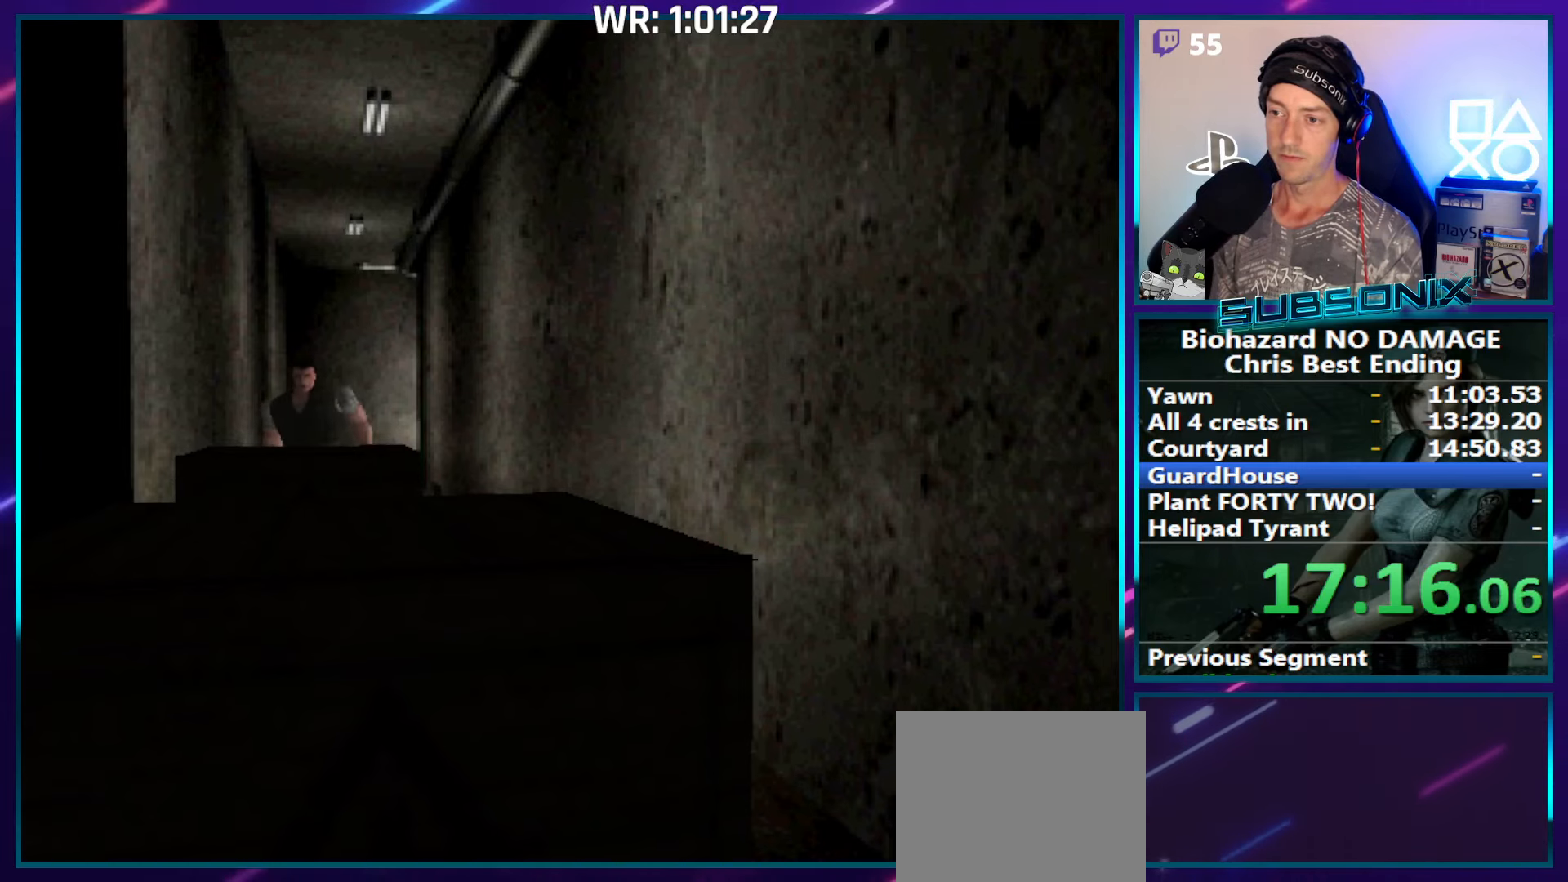
{"buttons": ["SQUARE", "DPAD_UP", "DPAD_LEFT"], "right_stick": "center", "events": [[267, "DPAD_UP", "down"]]}
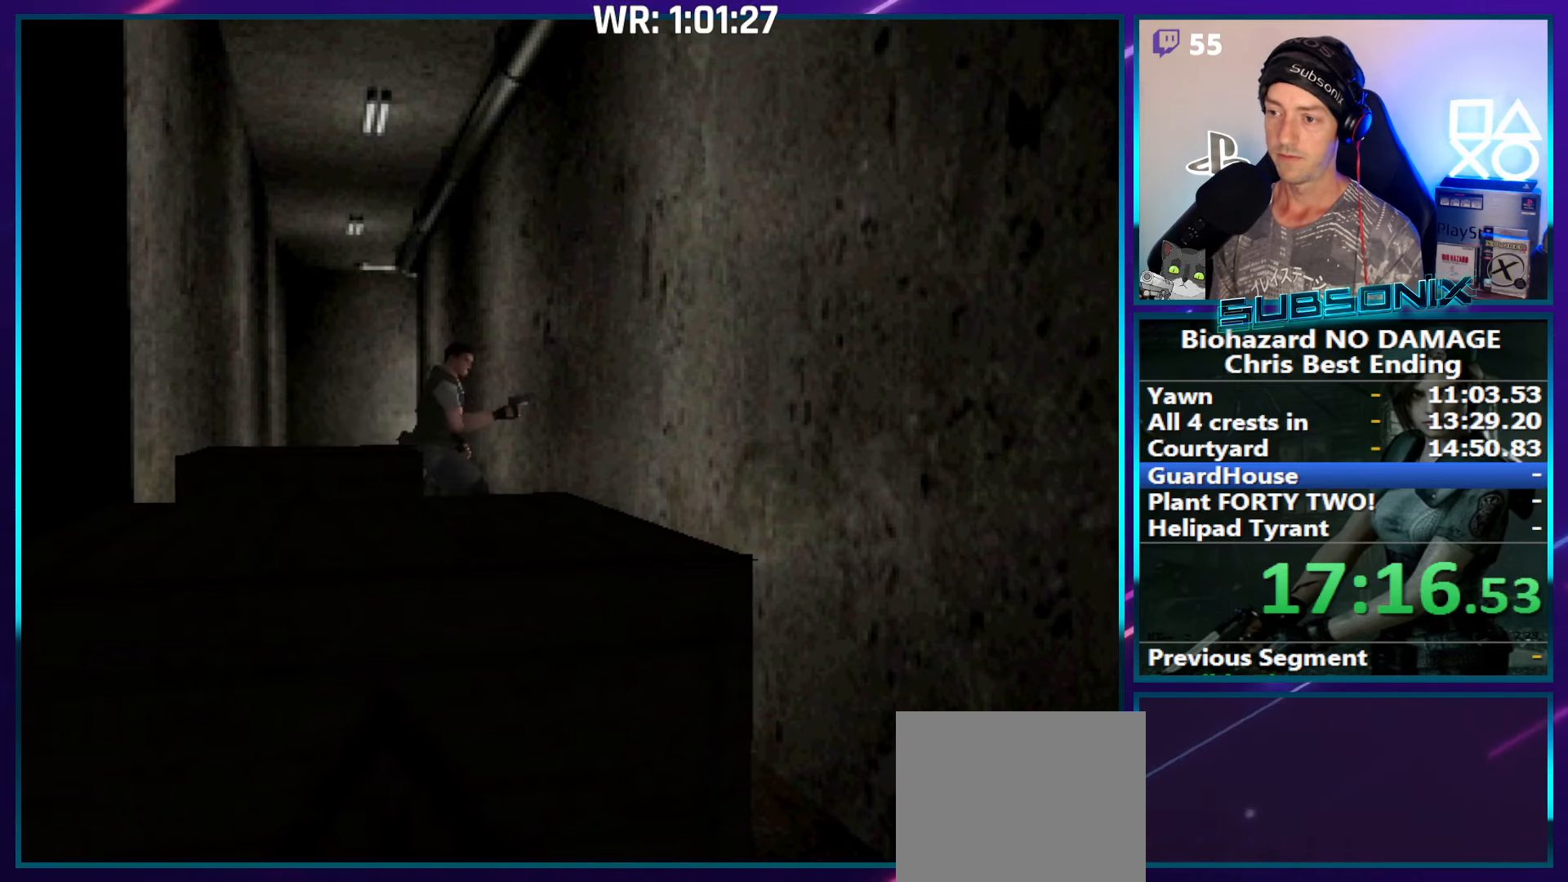
{"buttons": ["SQUARE", "DPAD_UP", "DPAD_RIGHT"], "right_stick": "center", "events": [[50, "DPAD_LEFT", "up"], [67, "DPAD_RIGHT", "down"]]}
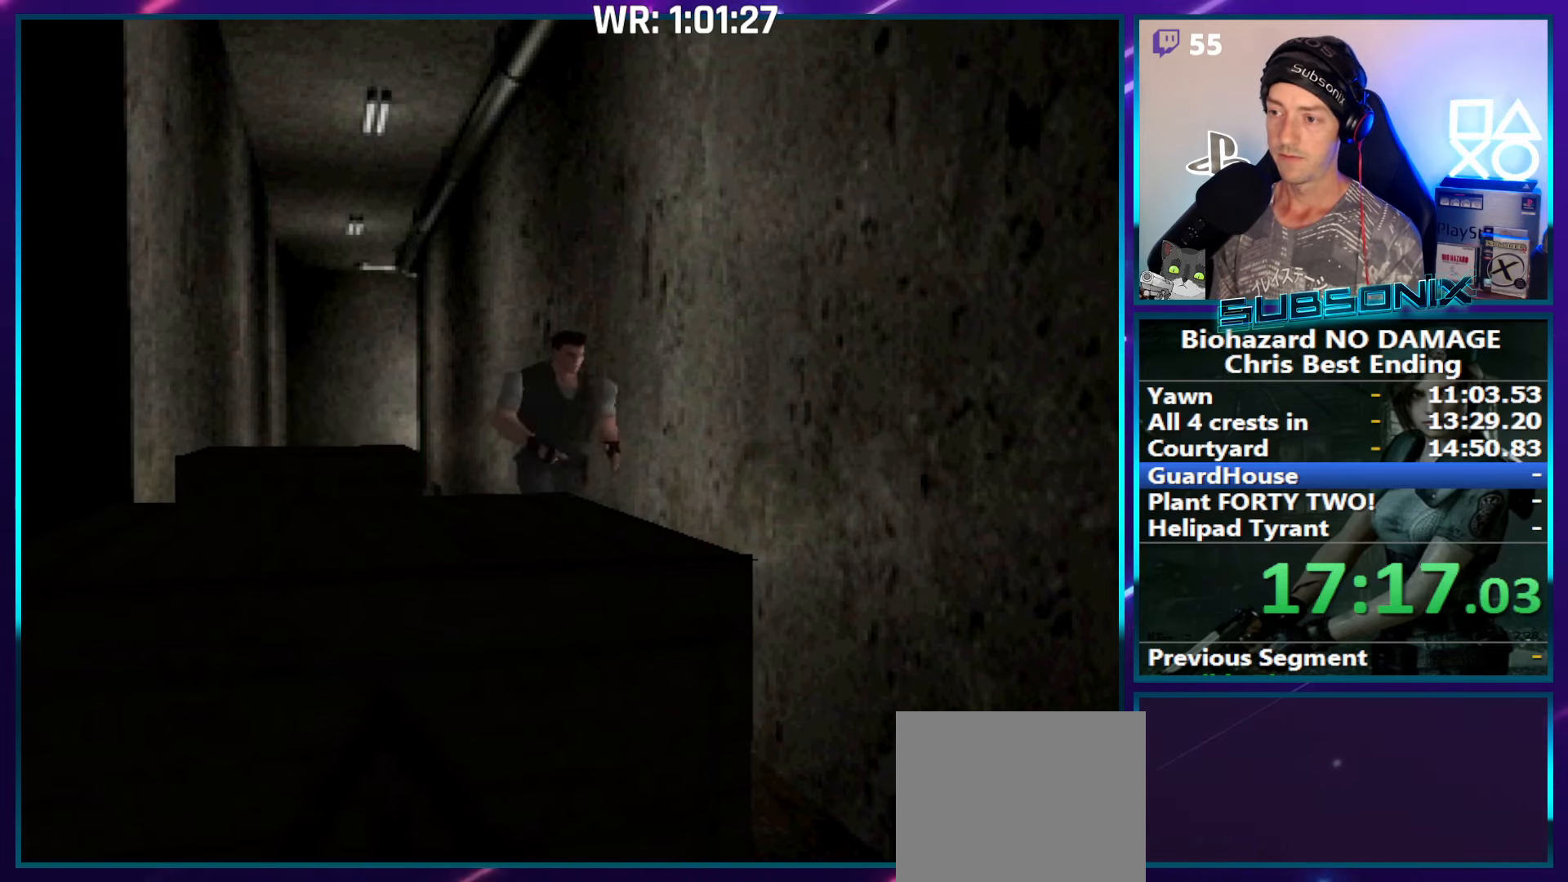
{"buttons": ["SQUARE", "DPAD_UP", "DPAD_RIGHT"], "right_stick": "center", "events": []}
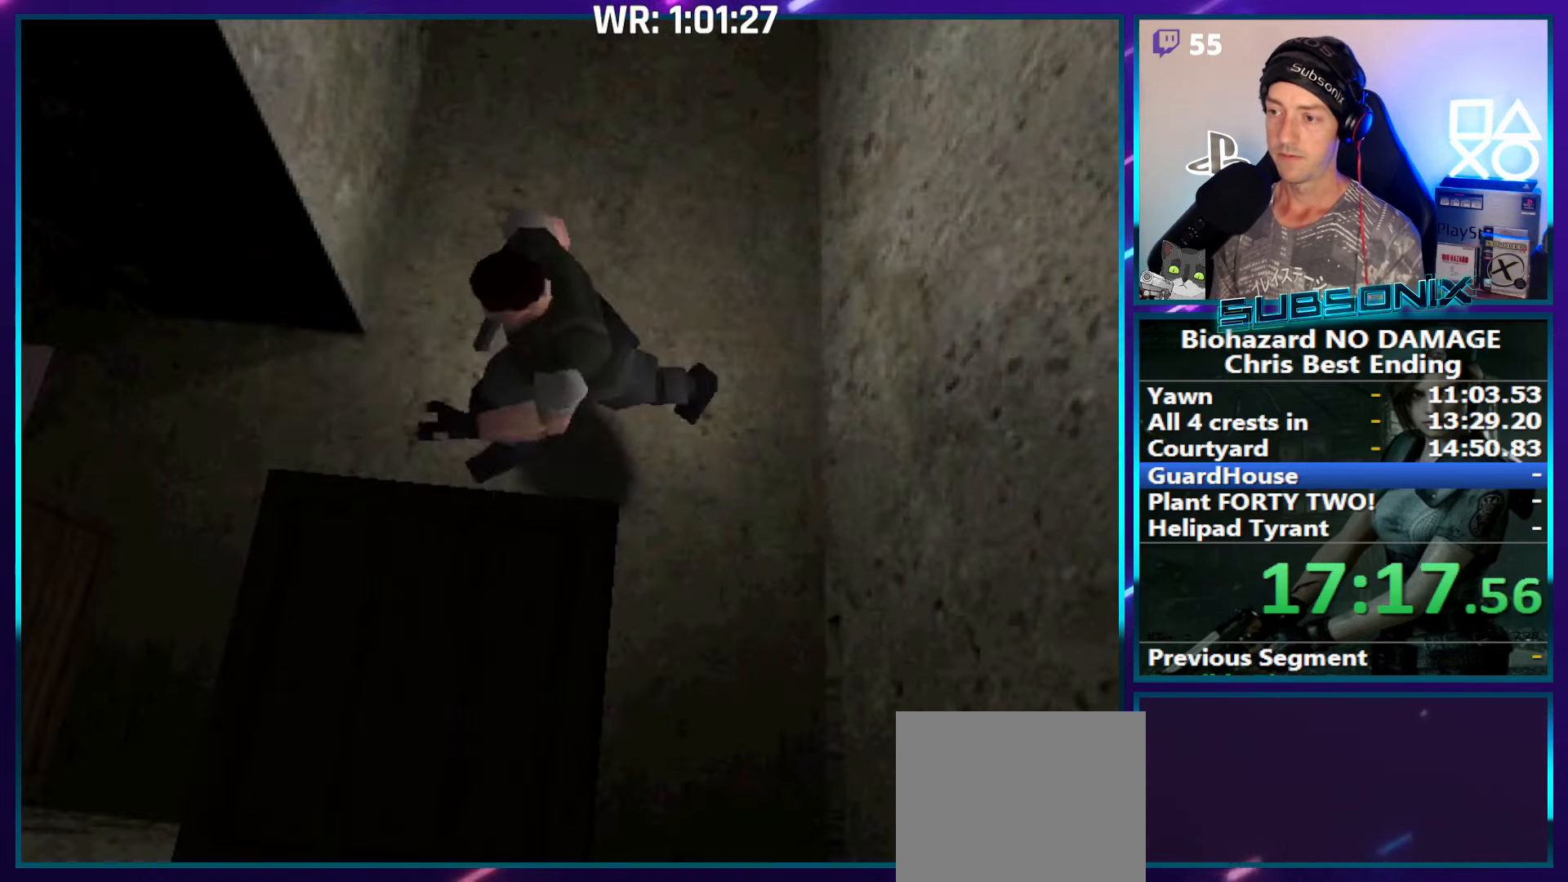
{"buttons": ["SQUARE", "DPAD_UP", "DPAD_LEFT"], "right_stick": "center", "events": [[200, "DPAD_RIGHT", "up"], [234, "DPAD_LEFT", "down"]]}
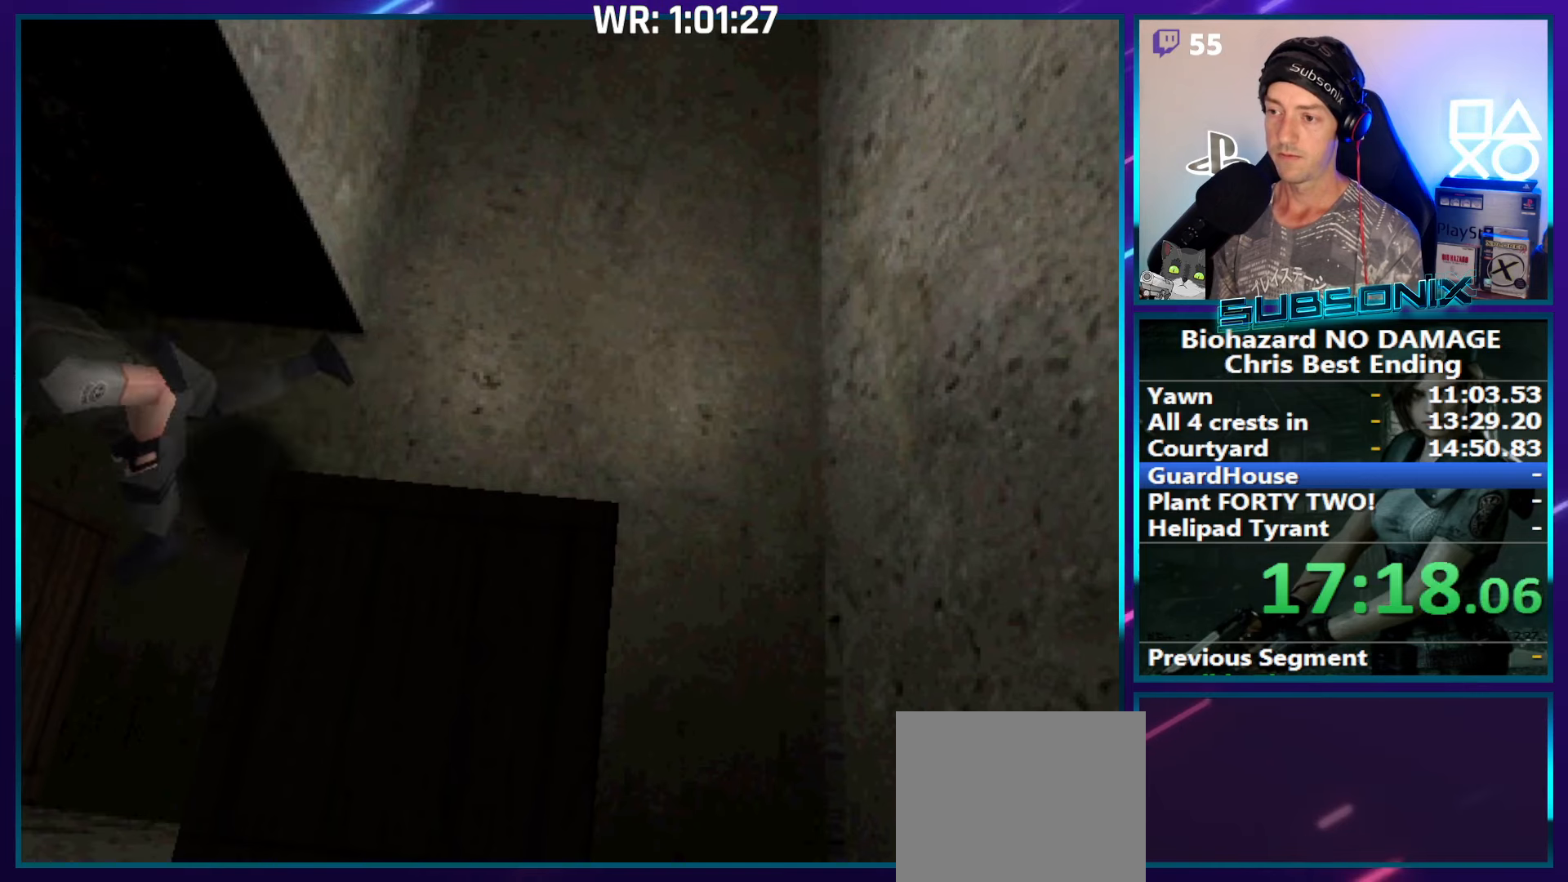
{"buttons": ["DPAD_UP", "DPAD_RIGHT"], "right_stick": "center", "events": [[33, "DPAD_LEFT", "up"], [66, "DPAD_RIGHT", "down"], [83, "SQUARE", "up"]]}
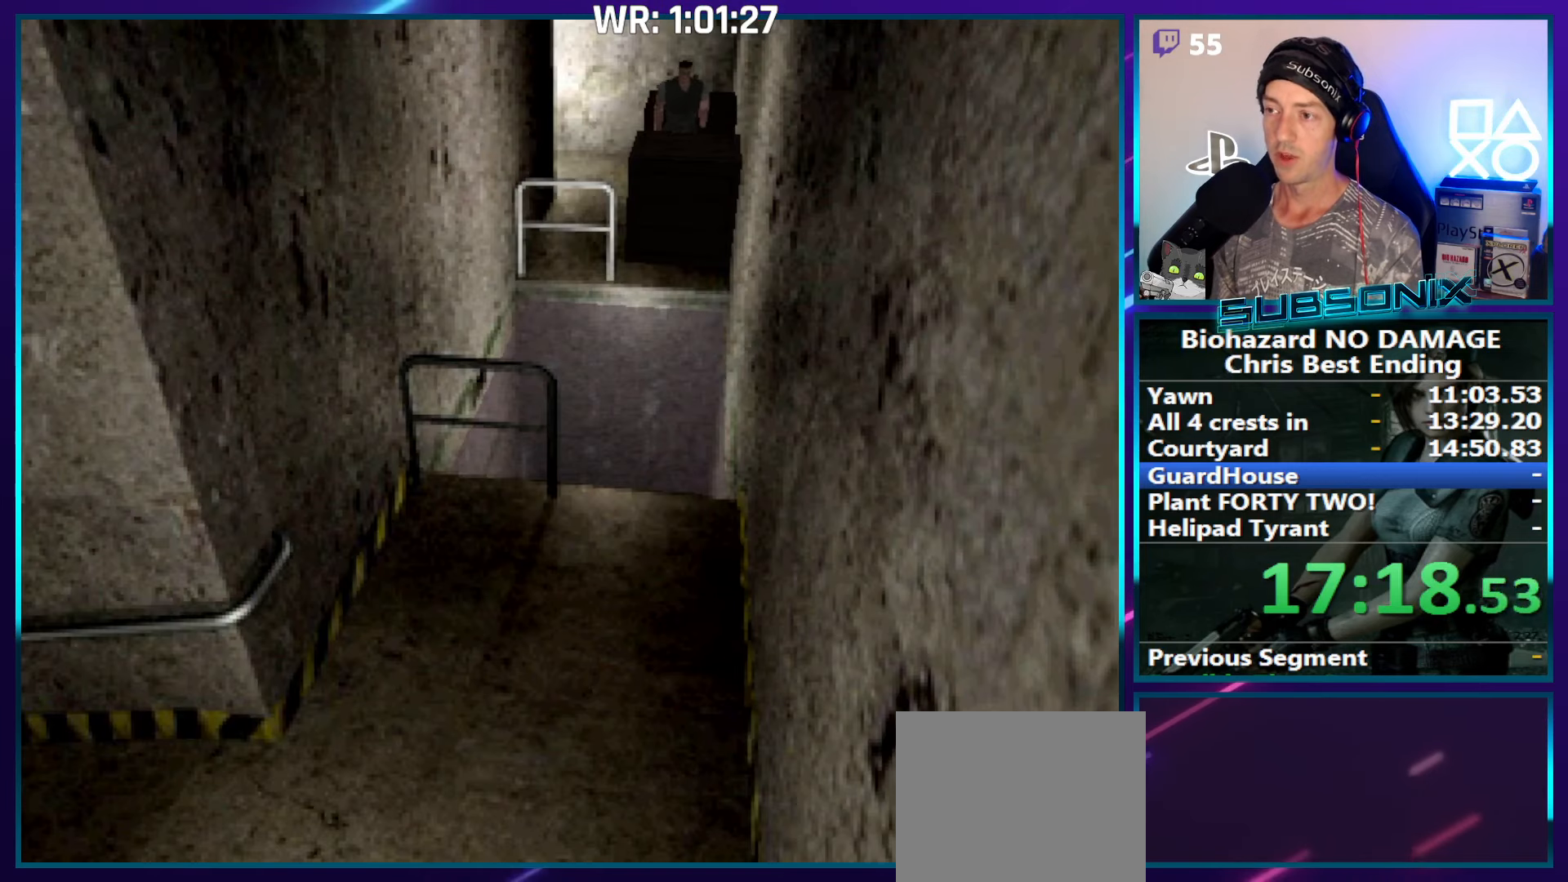
{"buttons": ["DPAD_UP", "DPAD_RIGHT"], "right_stick": "center", "events": []}
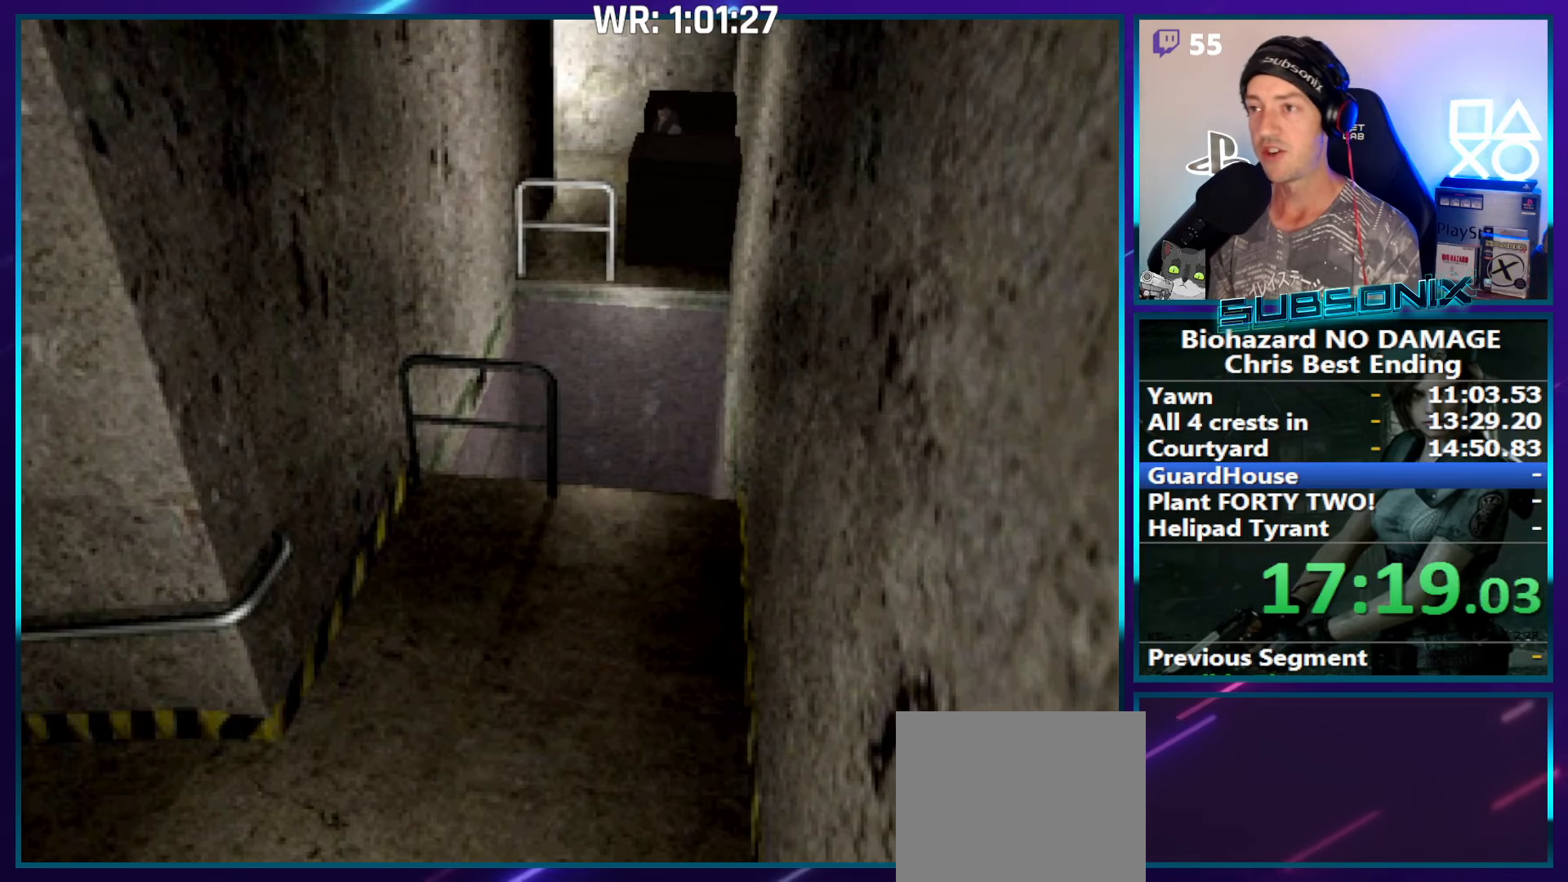
{"buttons": ["SQUARE", "DPAD_UP", "DPAD_RIGHT"], "right_stick": "center", "events": [[16, "SQUARE", "down"]]}
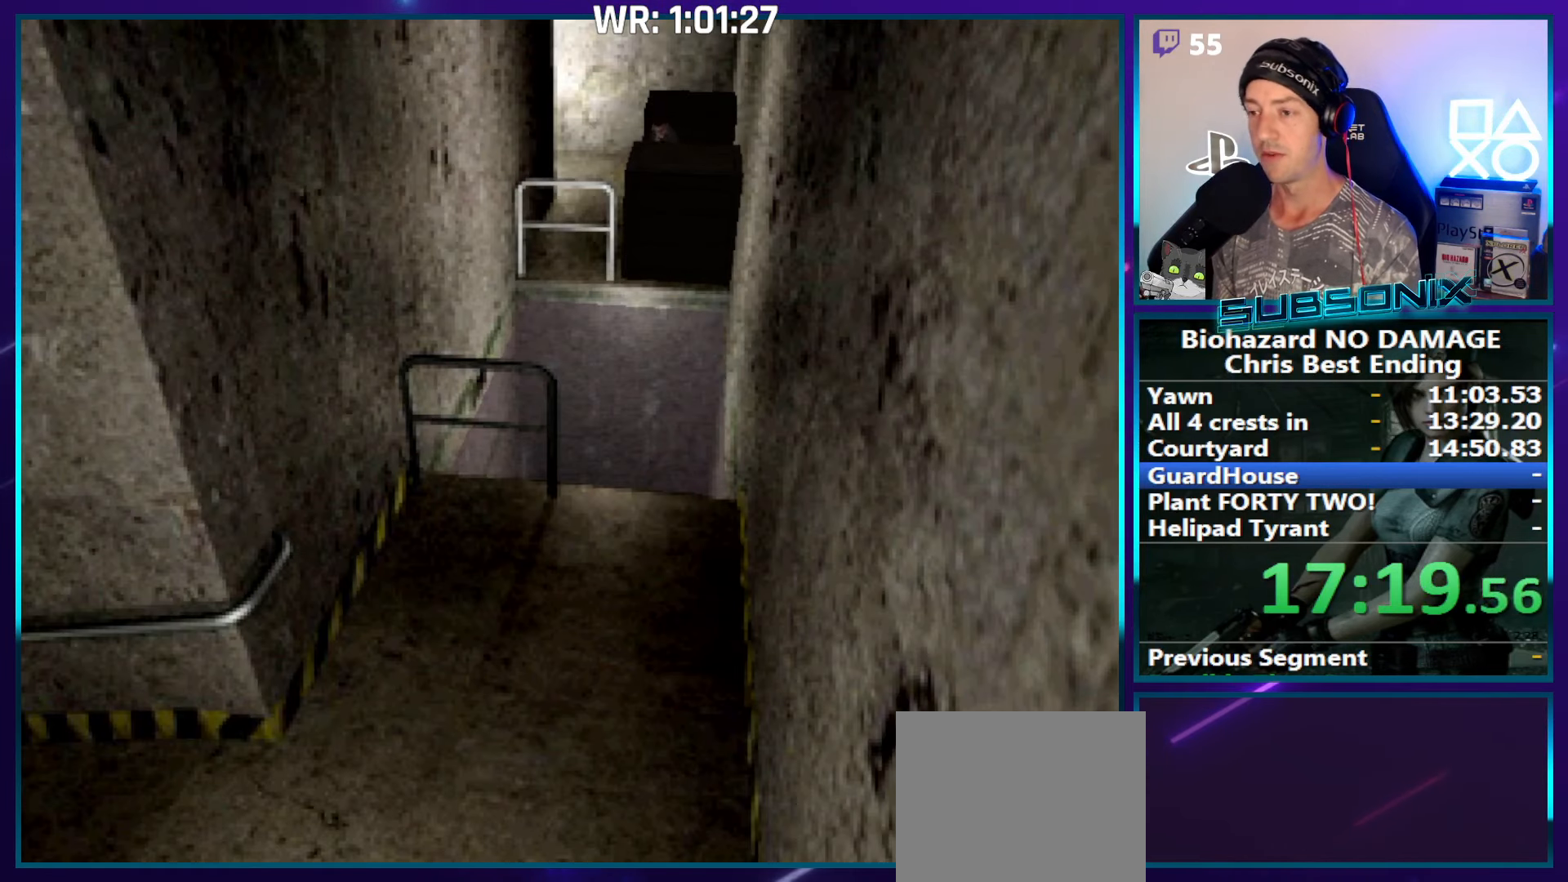
{"buttons": ["SQUARE", "DPAD_UP", "DPAD_RIGHT"], "right_stick": "center", "events": []}
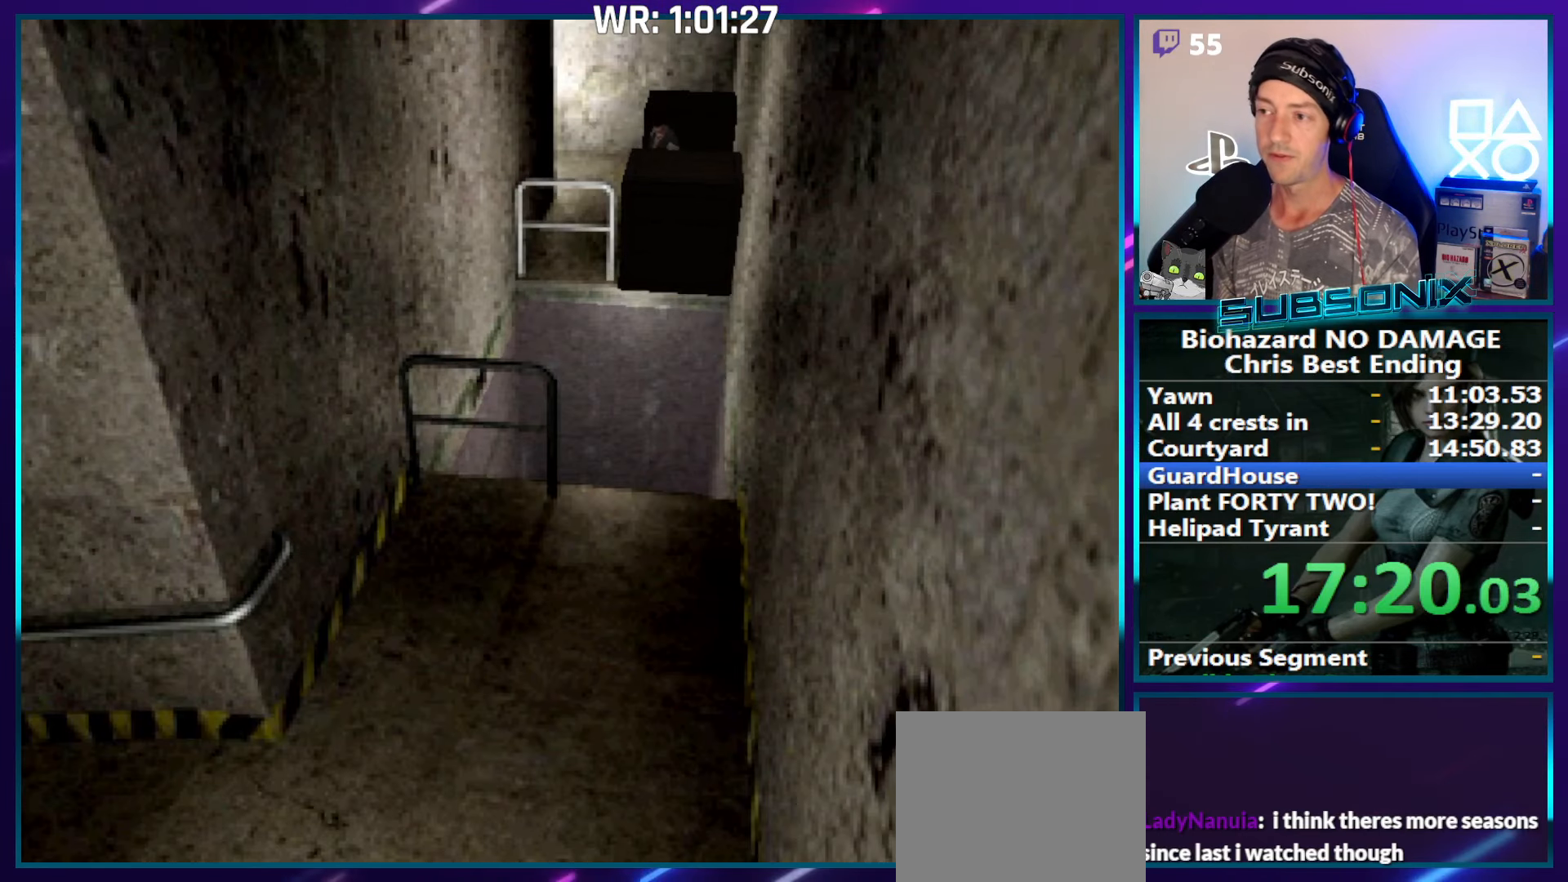
{"buttons": ["SQUARE", "DPAD_UP", "DPAD_RIGHT"], "right_stick": "center", "events": []}
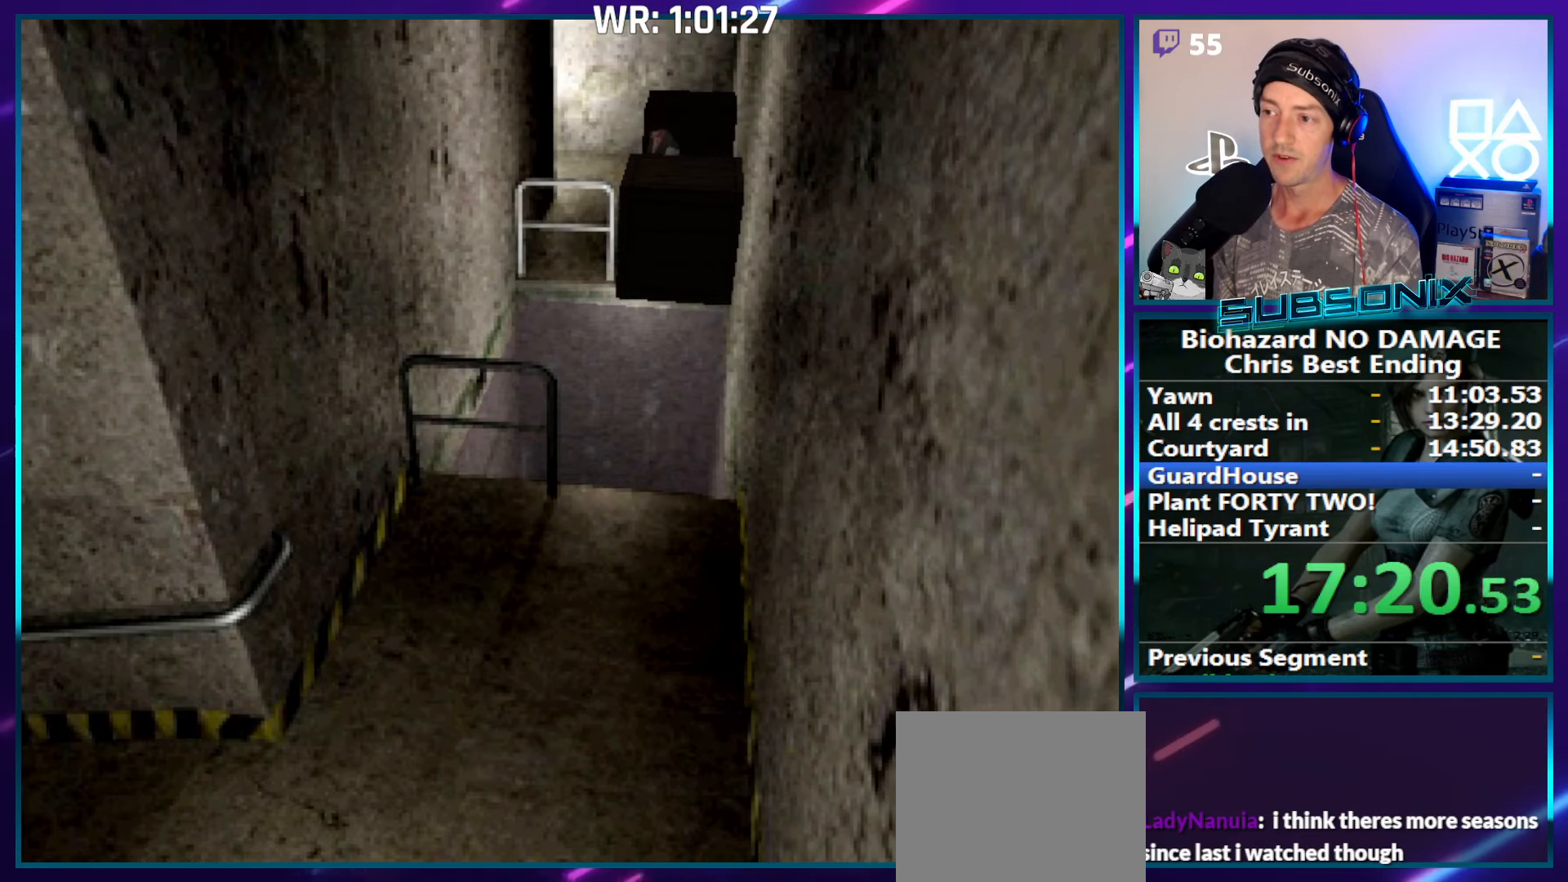
{"buttons": ["SQUARE", "DPAD_UP", "DPAD_RIGHT"], "right_stick": "center", "events": []}
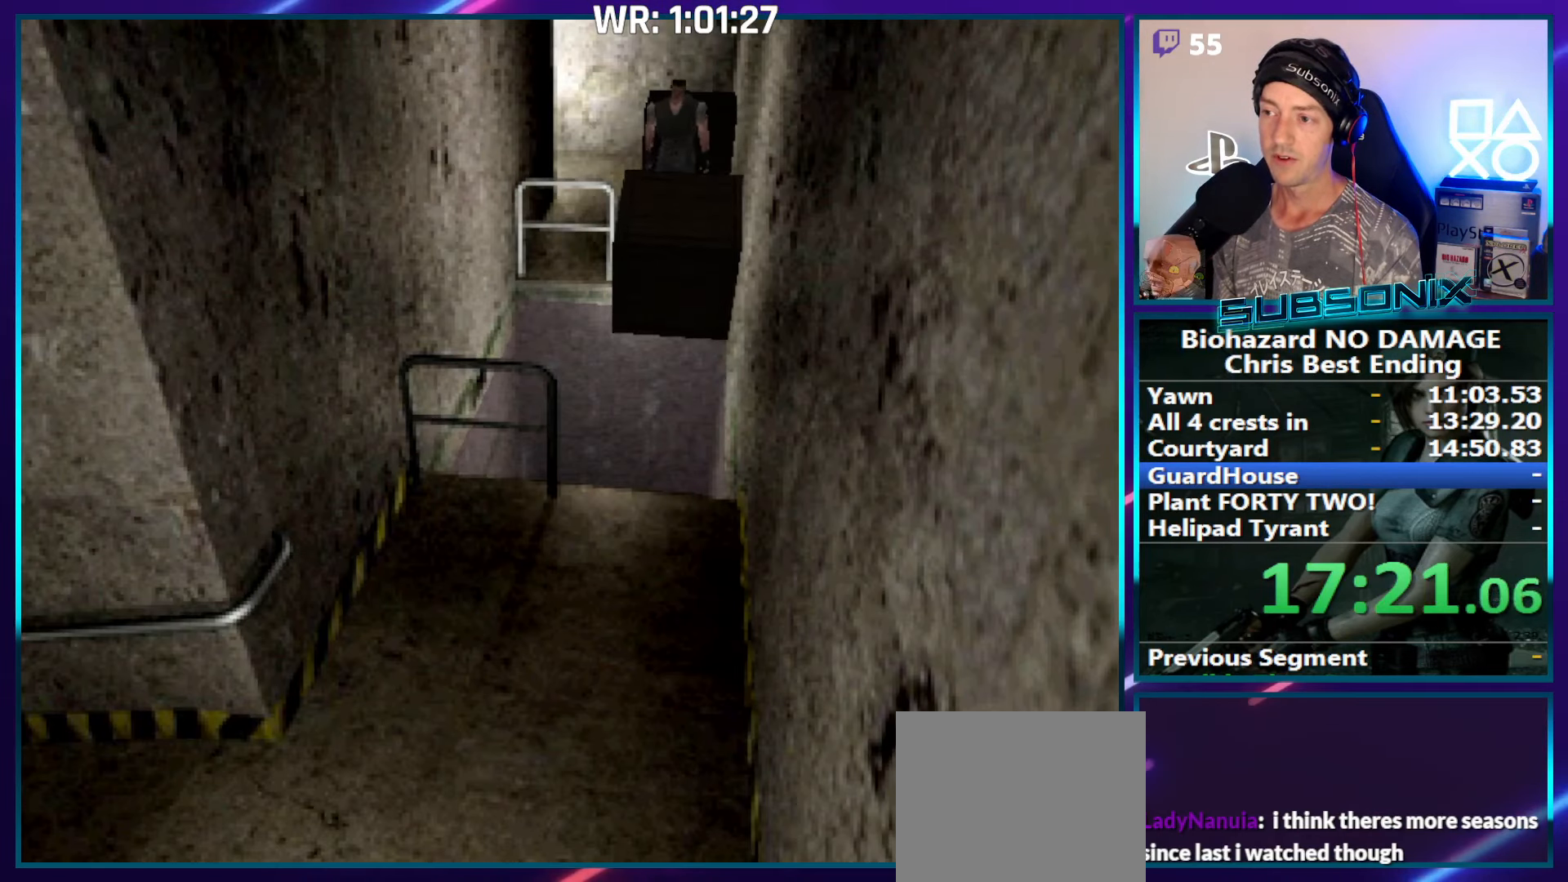
{"buttons": ["SQUARE", "DPAD_RIGHT"], "right_stick": "center", "events": [[166, "DPAD_RIGHT", "up"], [166, "DPAD_UP", "up"], [300, "DPAD_RIGHT", "down"]]}
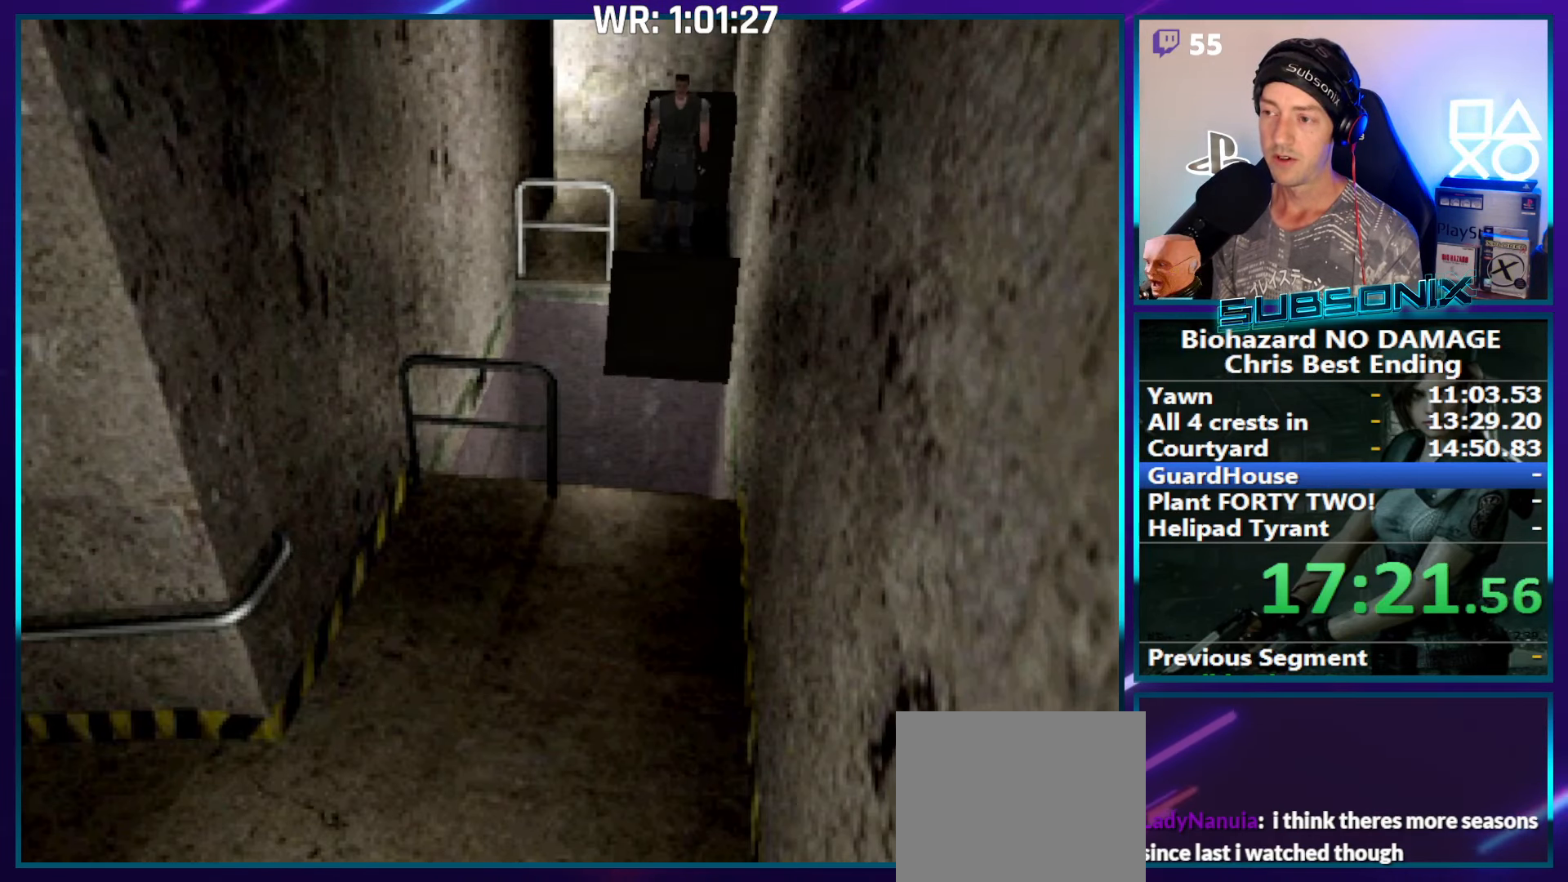
{"buttons": ["SQUARE", "DPAD_RIGHT"], "right_stick": "center", "events": []}
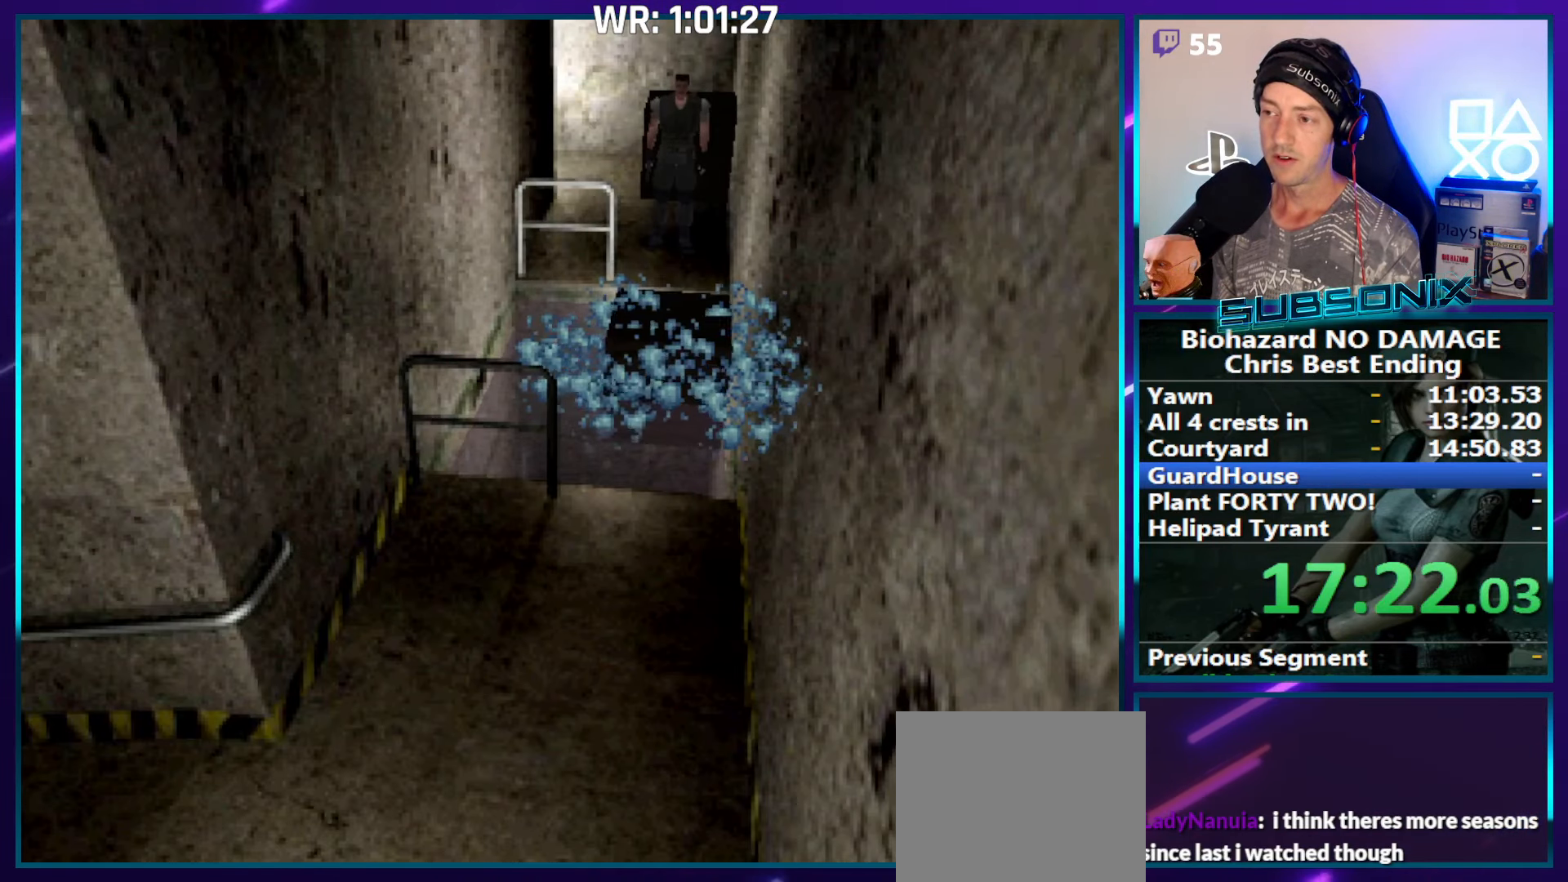
{"buttons": ["SQUARE", "DPAD_RIGHT"], "right_stick": "center", "events": []}